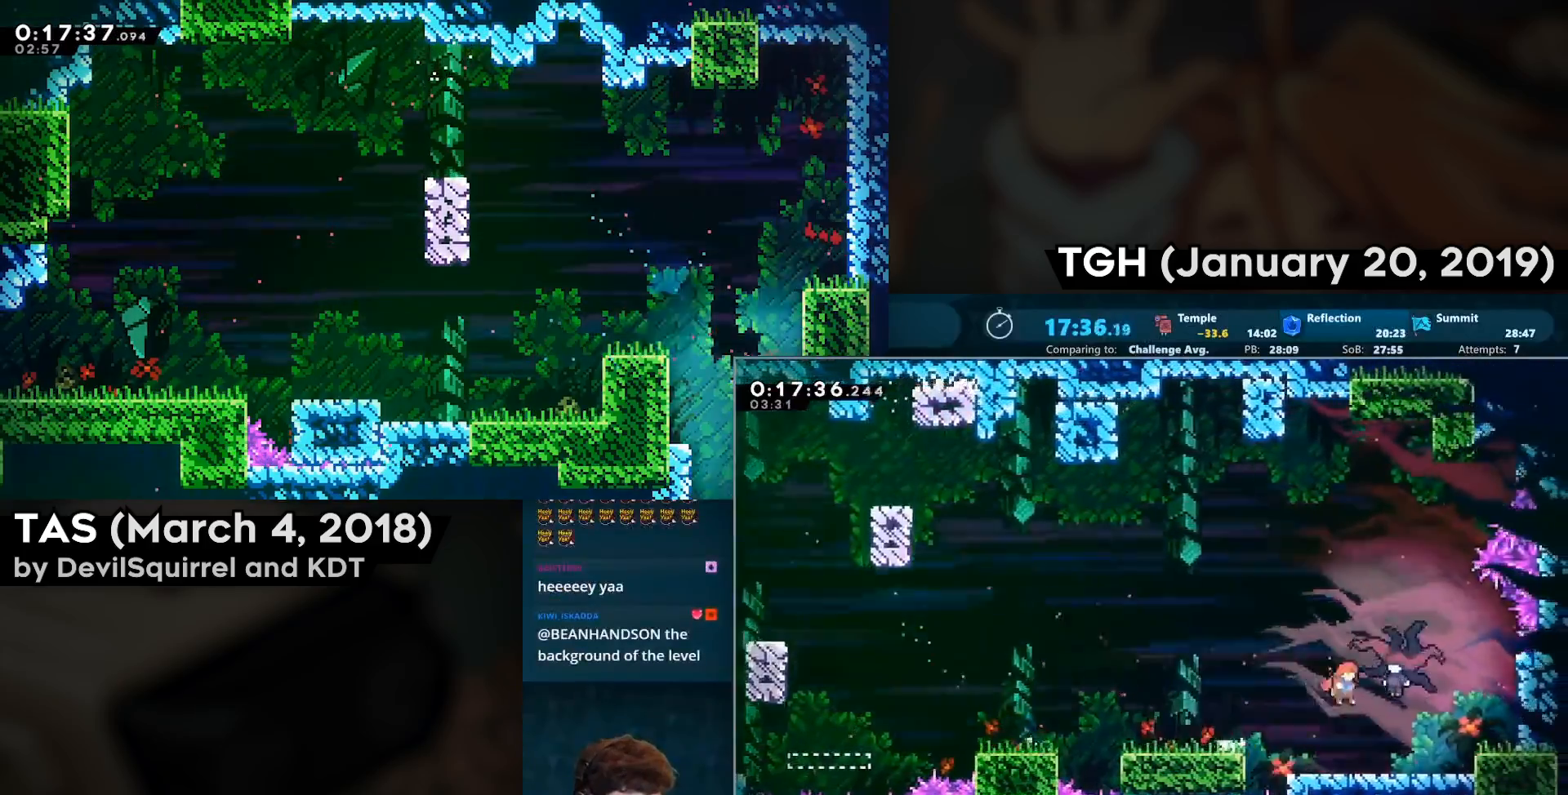
Gameplay with a controller (PlayStation layout); each line is a JSON object with the inputs held at the frame after it. "events" lists button and stick changes between this image and that frame as [ms after this image, input, new state], when the widget could be followed in between.
{"buttons": ["DPAD_DOWN", "DPAD_RIGHT"], "left_stick": "center", "right_stick": "center", "events": [[50, "DPAD_RIGHT", "up"], [117, "CROSS", "up"], [167, "DPAD_DOWN", "down"], [167, "DPAD_RIGHT", "down"]]}
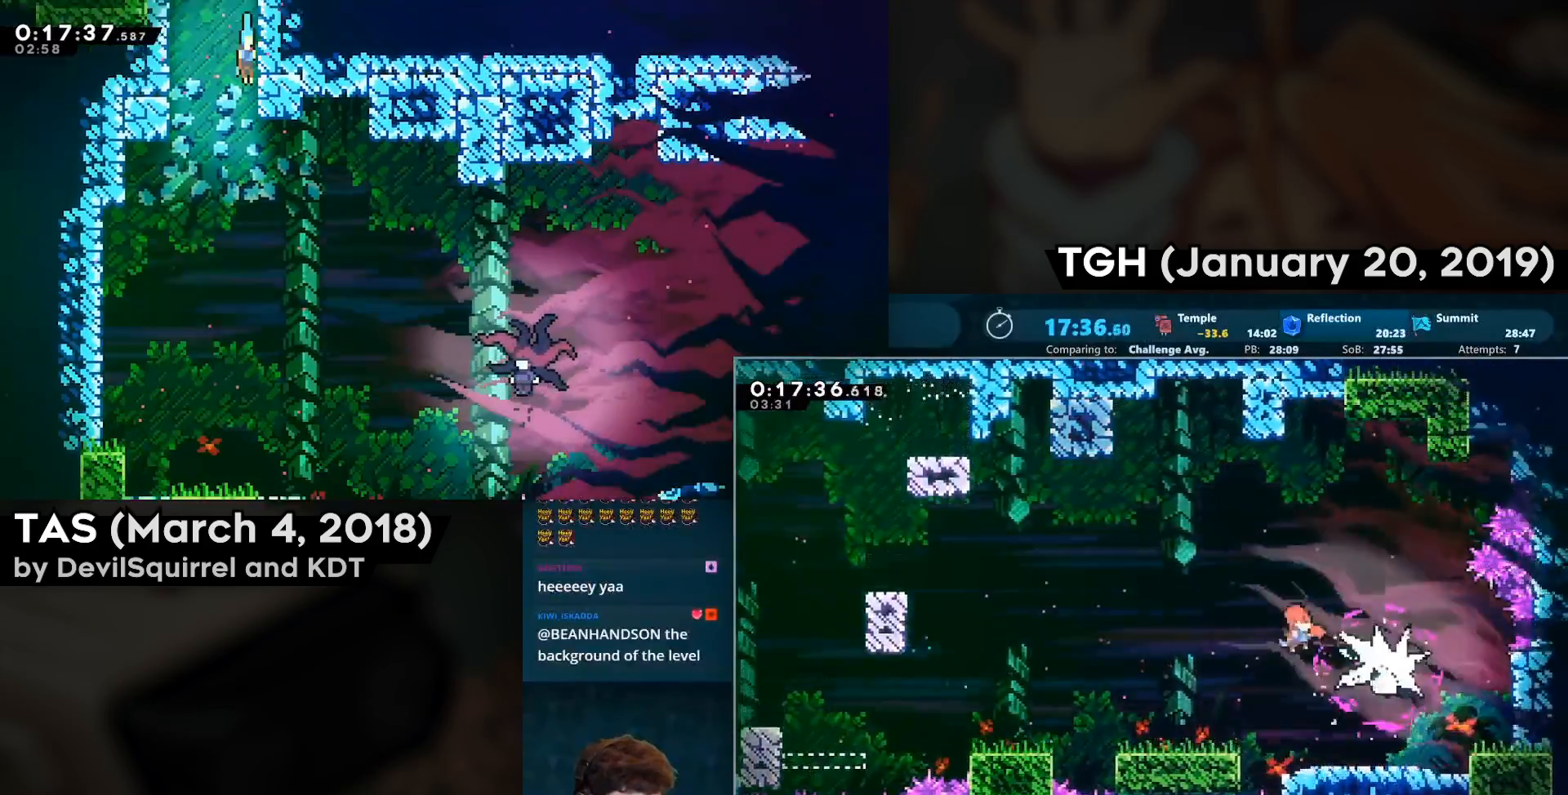
{"buttons": ["DPAD_RIGHT"], "left_stick": "center", "right_stick": "center", "events": [[200, "CIRCLE", "down"], [450, "CIRCLE", "up"], [450, "DPAD_DOWN", "up"]]}
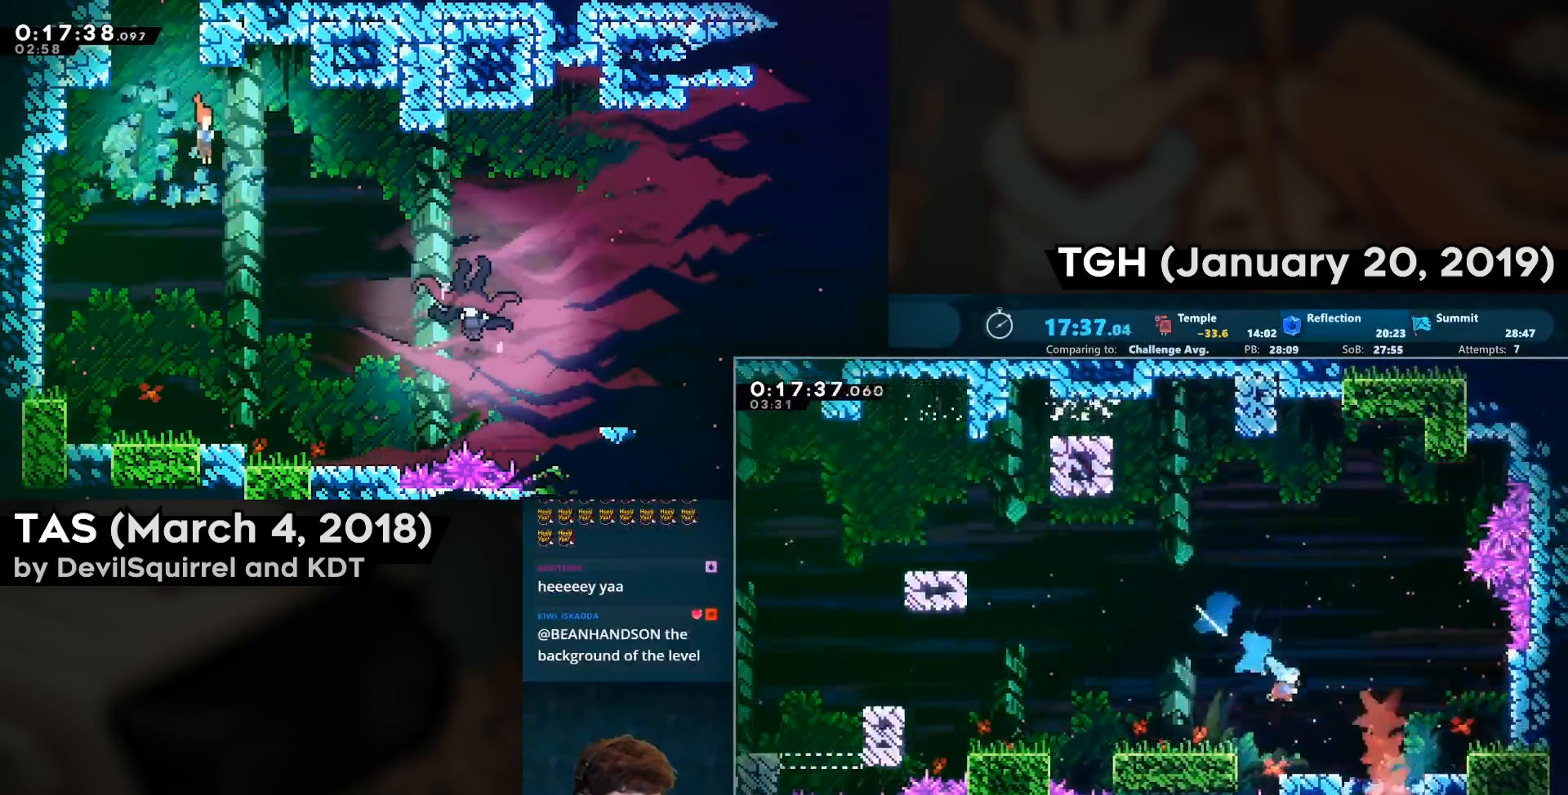
{"buttons": ["DPAD_DOWN", "DPAD_LEFT"], "left_stick": "center", "right_stick": "center", "events": [[250, "DPAD_RIGHT", "up"], [350, "DPAD_DOWN", "down"], [350, "DPAD_LEFT", "down"]]}
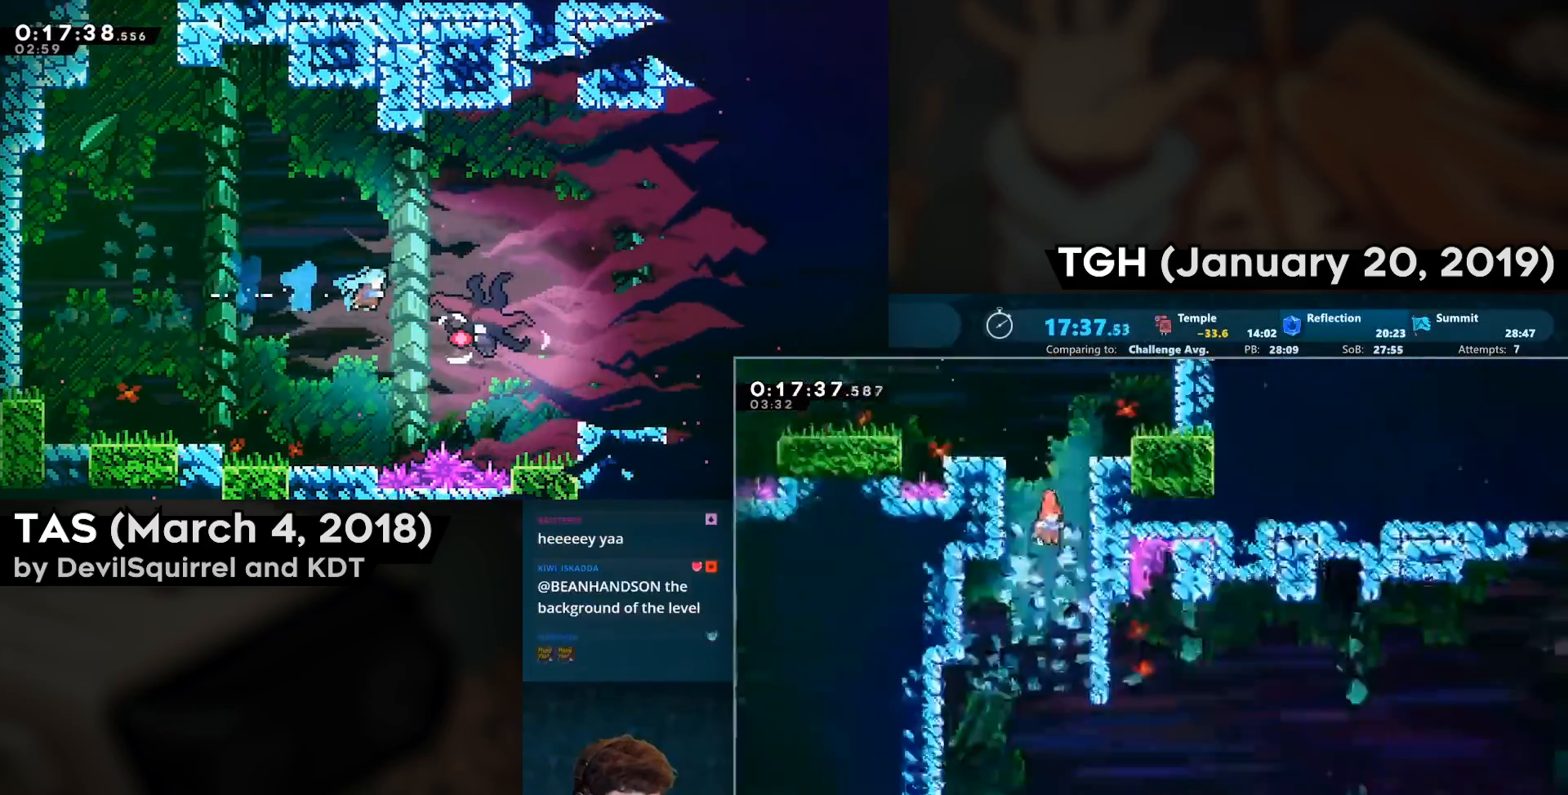
{"buttons": ["DPAD_DOWN", "DPAD_LEFT"], "left_stick": "center", "right_stick": "center", "events": []}
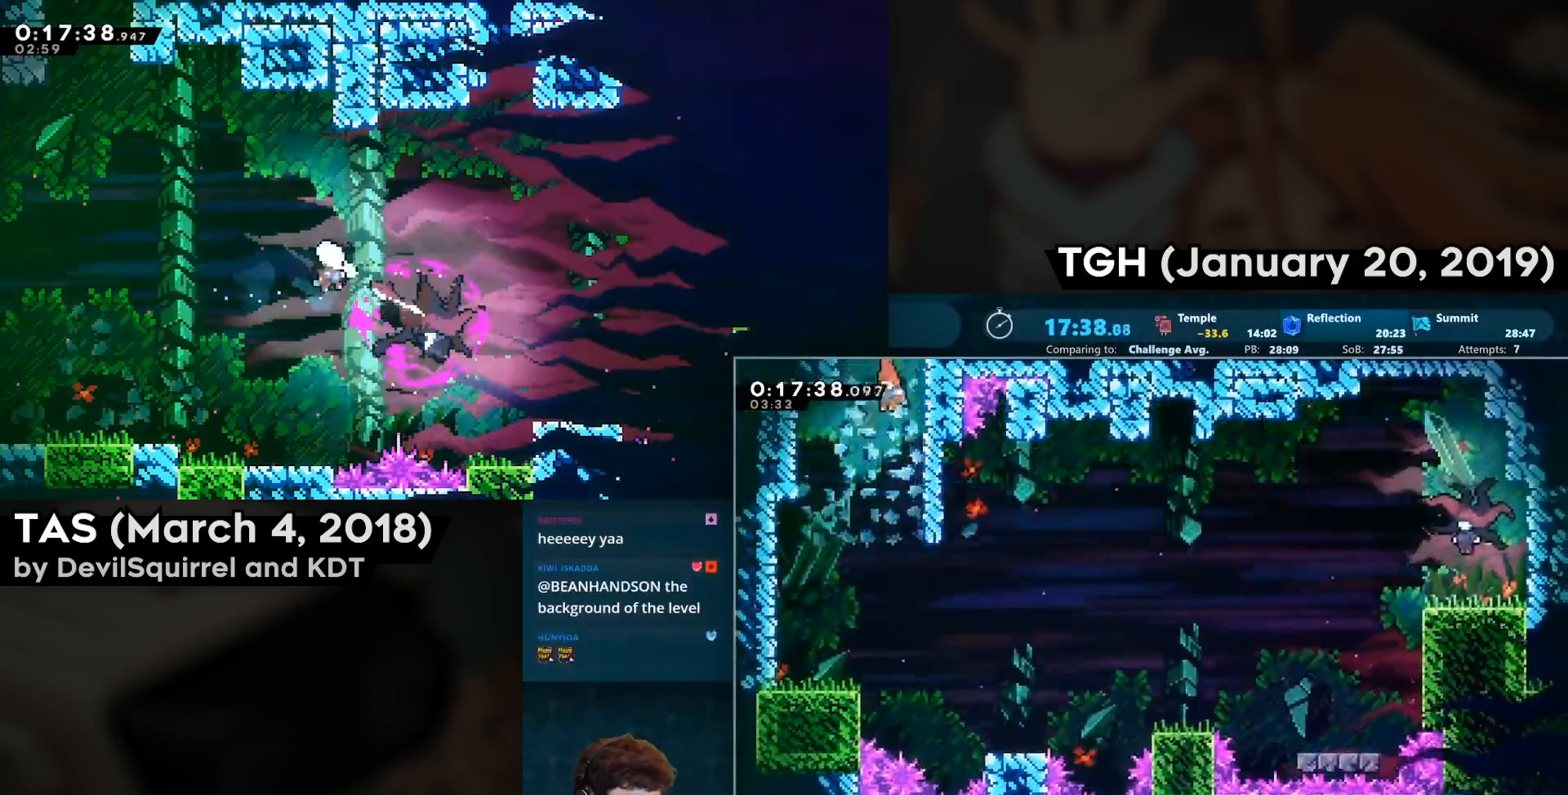
{"buttons": ["CIRCLE", "DPAD_DOWN", "DPAD_RIGHT"], "left_stick": "center", "right_stick": "center", "events": [[450, "DPAD_LEFT", "up"], [483, "DPAD_RIGHT", "down"], [500, "CIRCLE", "down"]]}
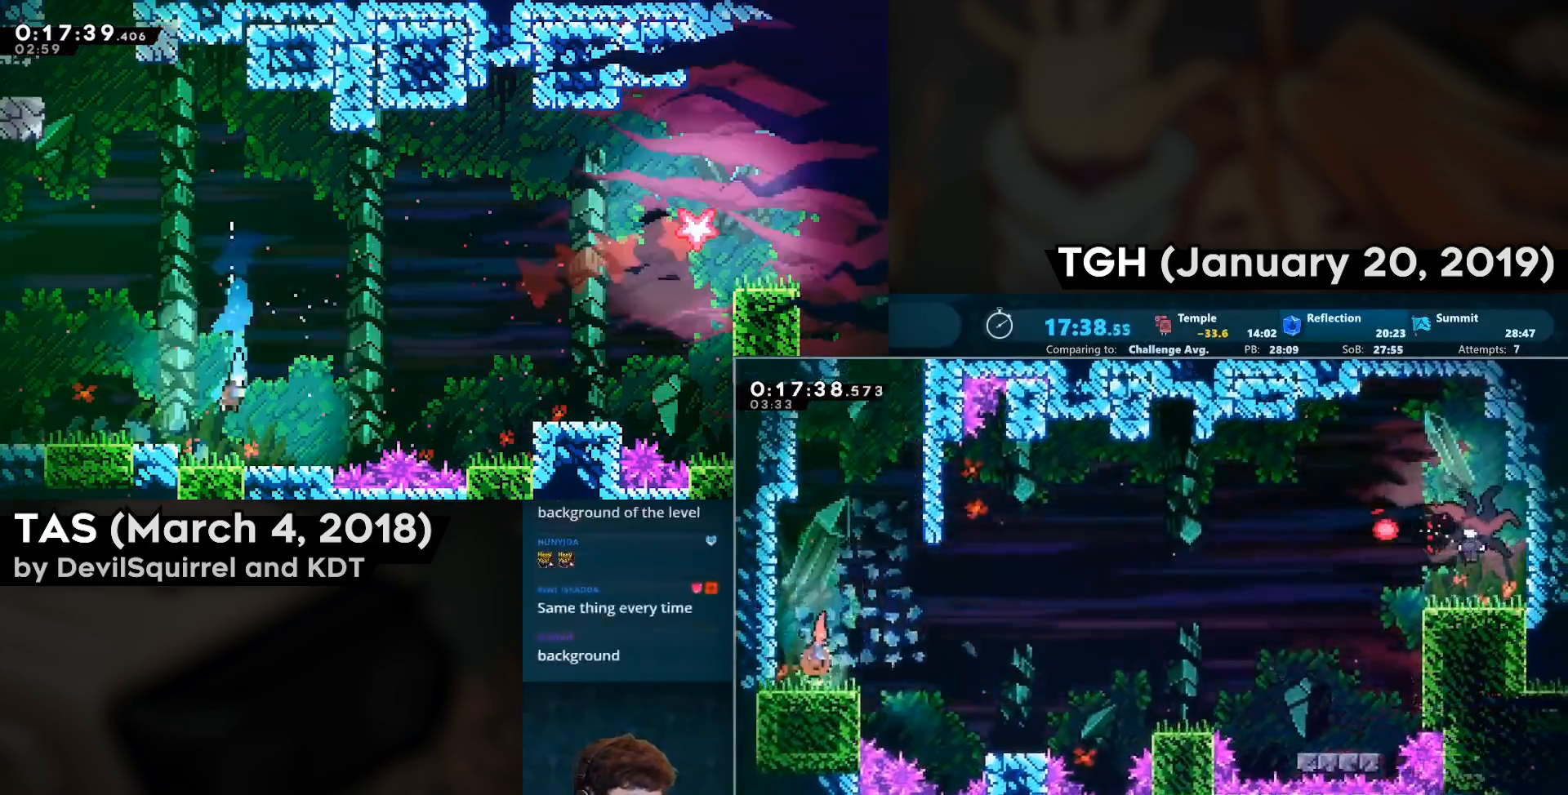
{"buttons": ["DPAD_RIGHT"], "left_stick": "center", "right_stick": "center", "events": [[83, "CIRCLE", "up"], [150, "CROSS", "down"], [150, "DPAD_DOWN", "up"], [333, "CROSS", "up"]]}
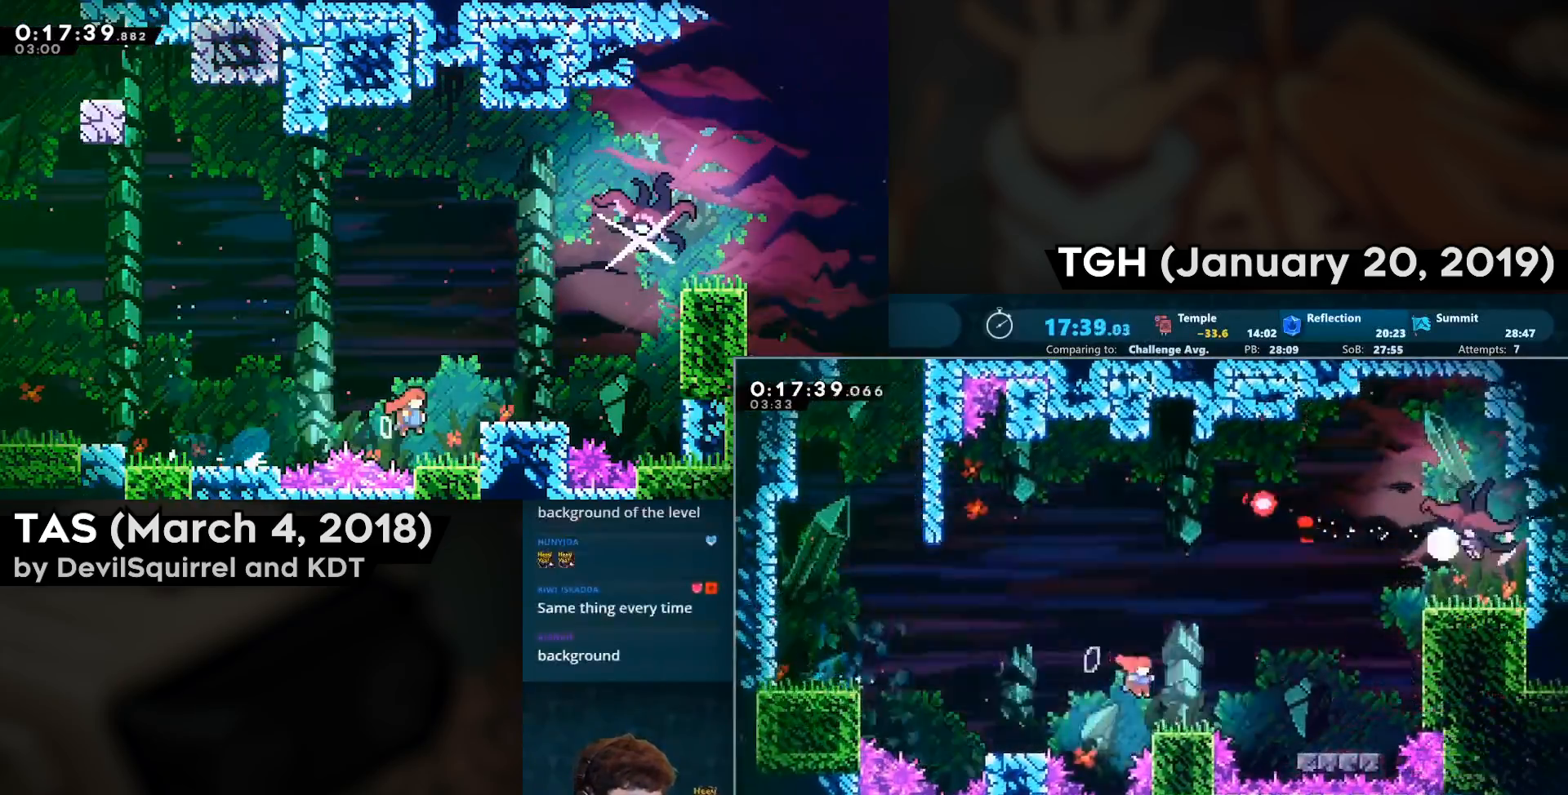
{"buttons": ["CROSS", "CIRCLE", "DPAD_UP", "DPAD_RIGHT"], "left_stick": "center", "right_stick": "center", "events": [[100, "CROSS", "down"], [417, "DPAD_UP", "down"], [433, "CIRCLE", "down"]]}
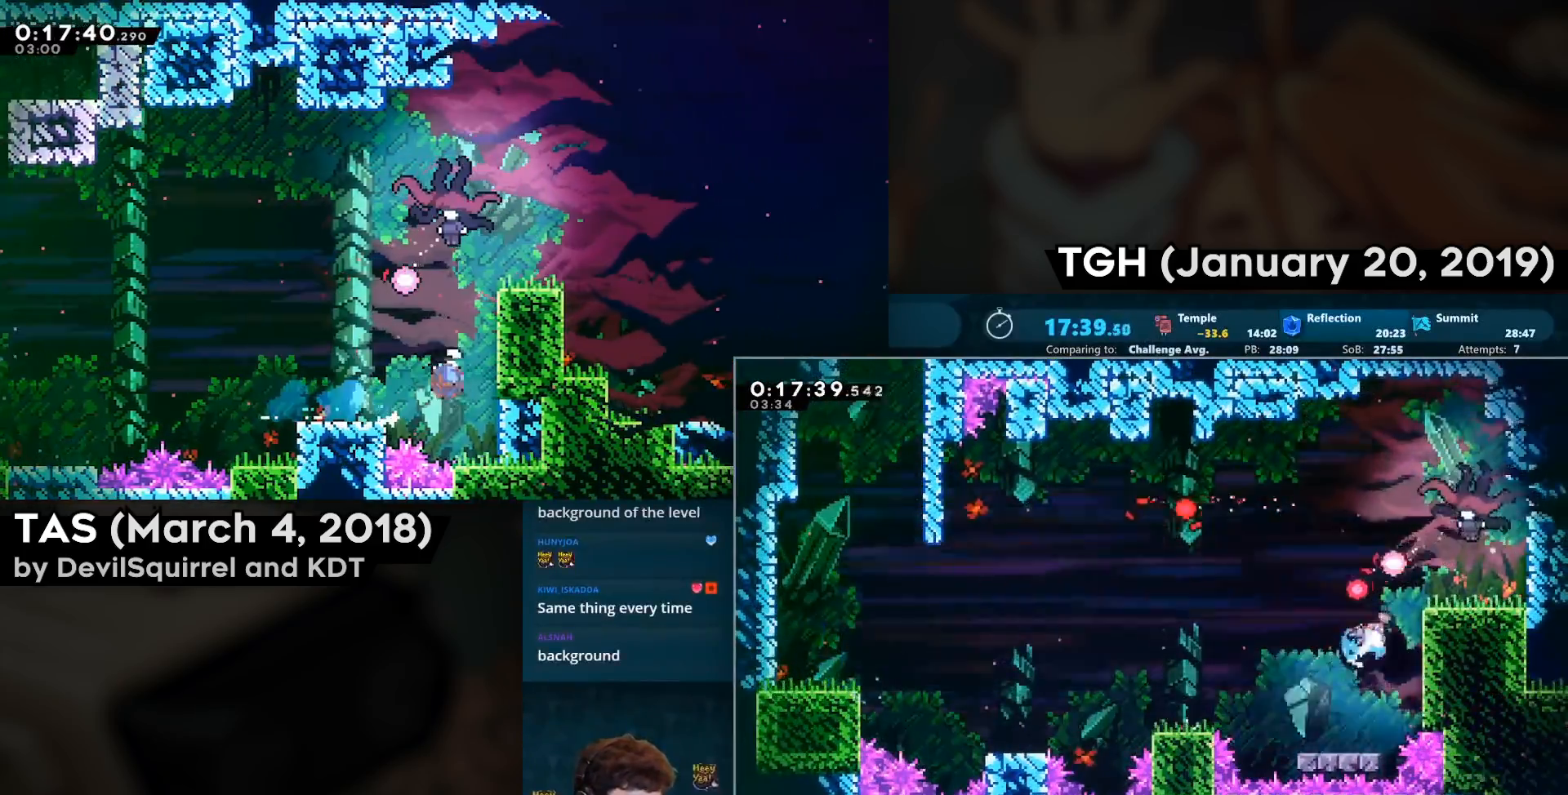
{"buttons": ["DPAD_DOWN", "DPAD_RIGHT"], "left_stick": "center", "right_stick": "center", "events": [[133, "CROSS", "up"], [200, "CIRCLE", "up"], [200, "DPAD_UP", "up"], [233, "DPAD_RIGHT", "up"], [350, "DPAD_DOWN", "down"], [350, "DPAD_RIGHT", "down"]]}
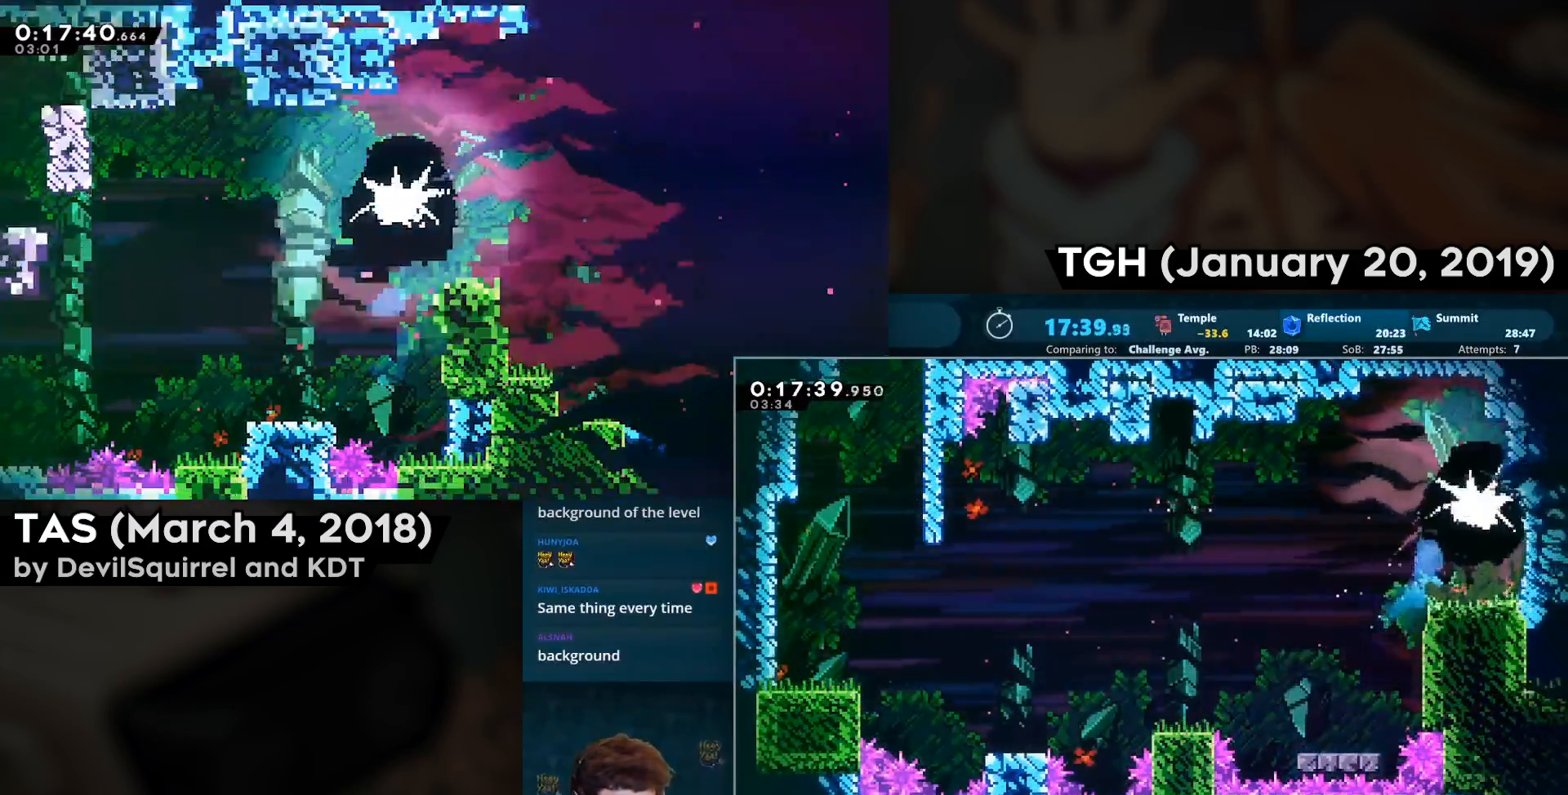
{"buttons": ["CIRCLE", "DPAD_DOWN", "DPAD_RIGHT"], "left_stick": "center", "right_stick": "center", "events": [[383, "CIRCLE", "down"]]}
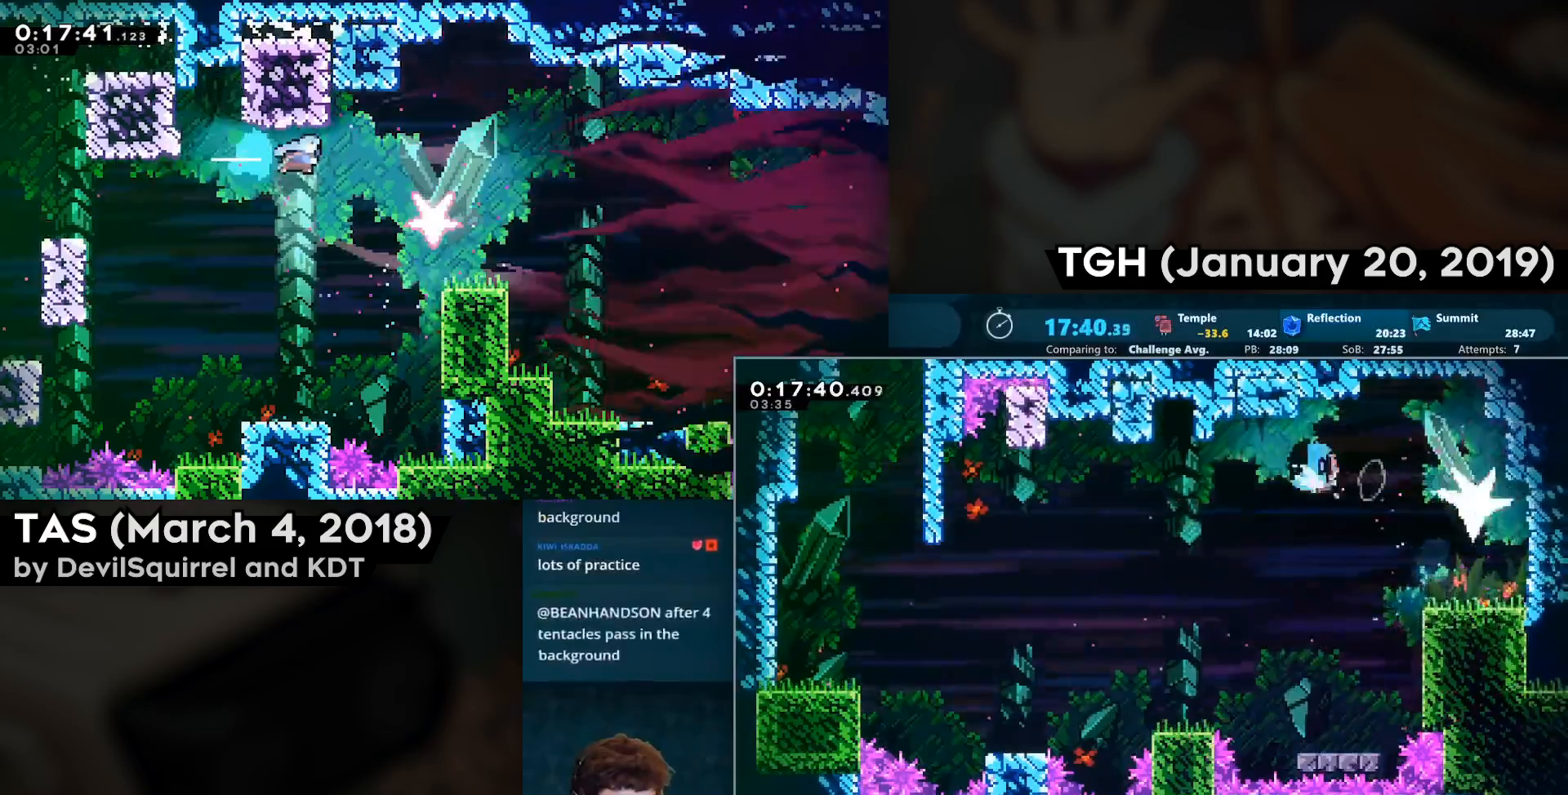
{"buttons": ["CROSS", "DPAD_RIGHT"], "left_stick": "center", "right_stick": "center", "events": [[133, "CIRCLE", "up"], [317, "CIRCLE", "down"], [417, "CIRCLE", "up"], [483, "CROSS", "down"], [483, "DPAD_DOWN", "up"]]}
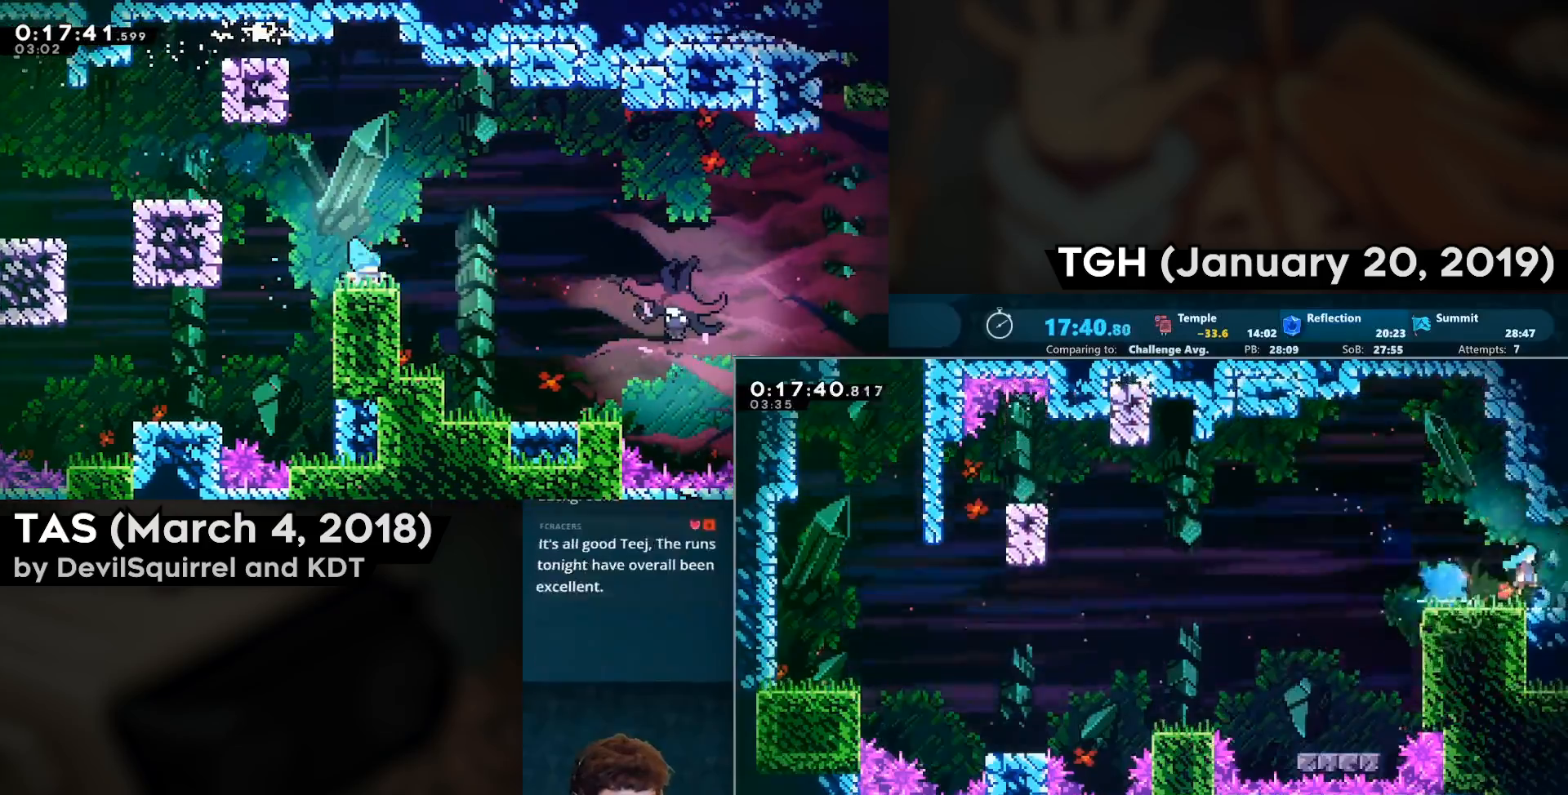
{"buttons": ["CROSS", "DPAD_RIGHT"], "left_stick": "center", "right_stick": "center", "events": []}
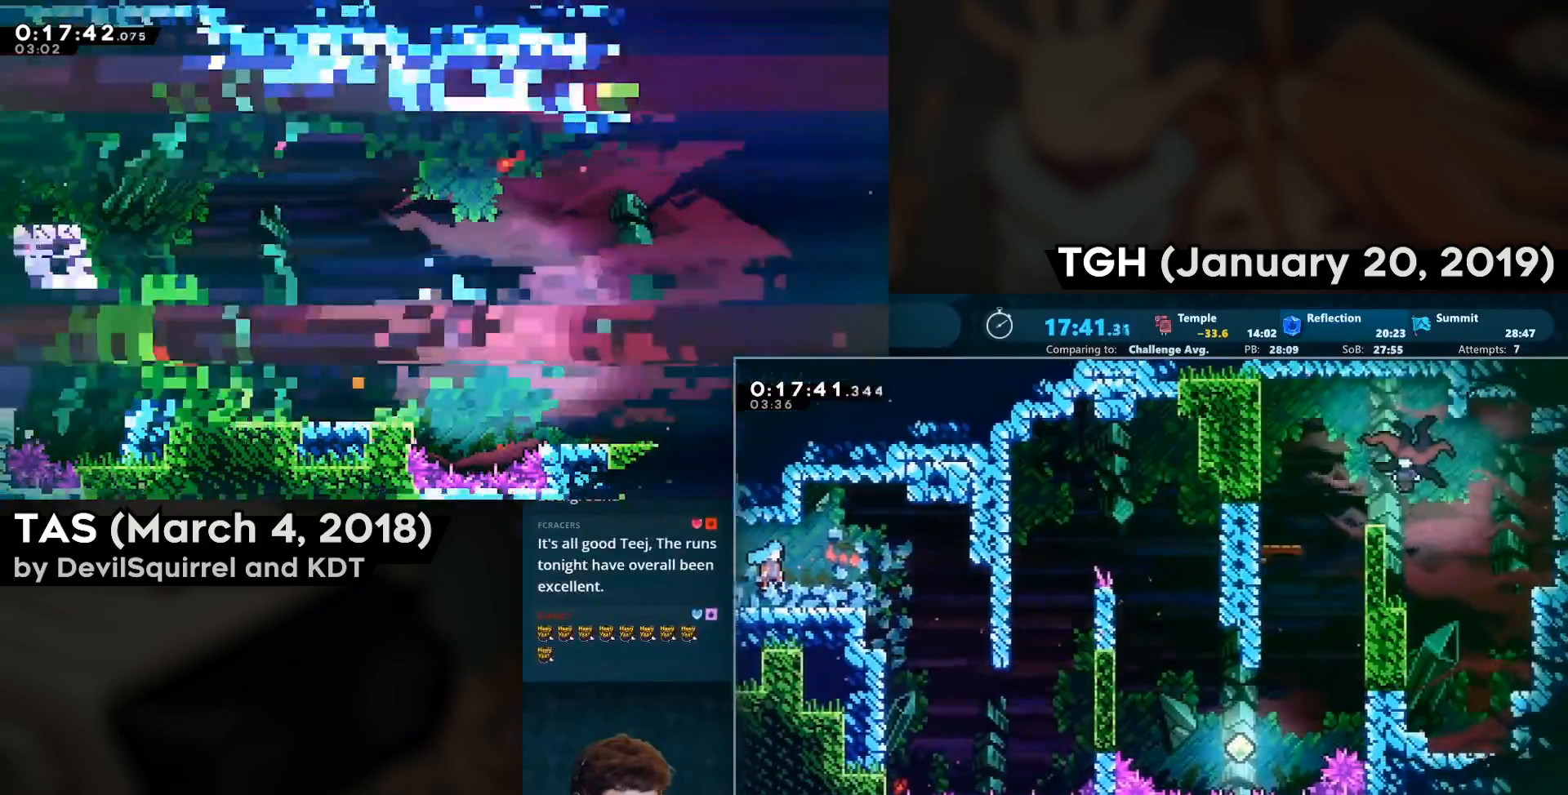
{"buttons": [], "left_stick": "center", "right_stick": "center", "events": [[250, "CROSS", "up"], [350, "DPAD_RIGHT", "up"]]}
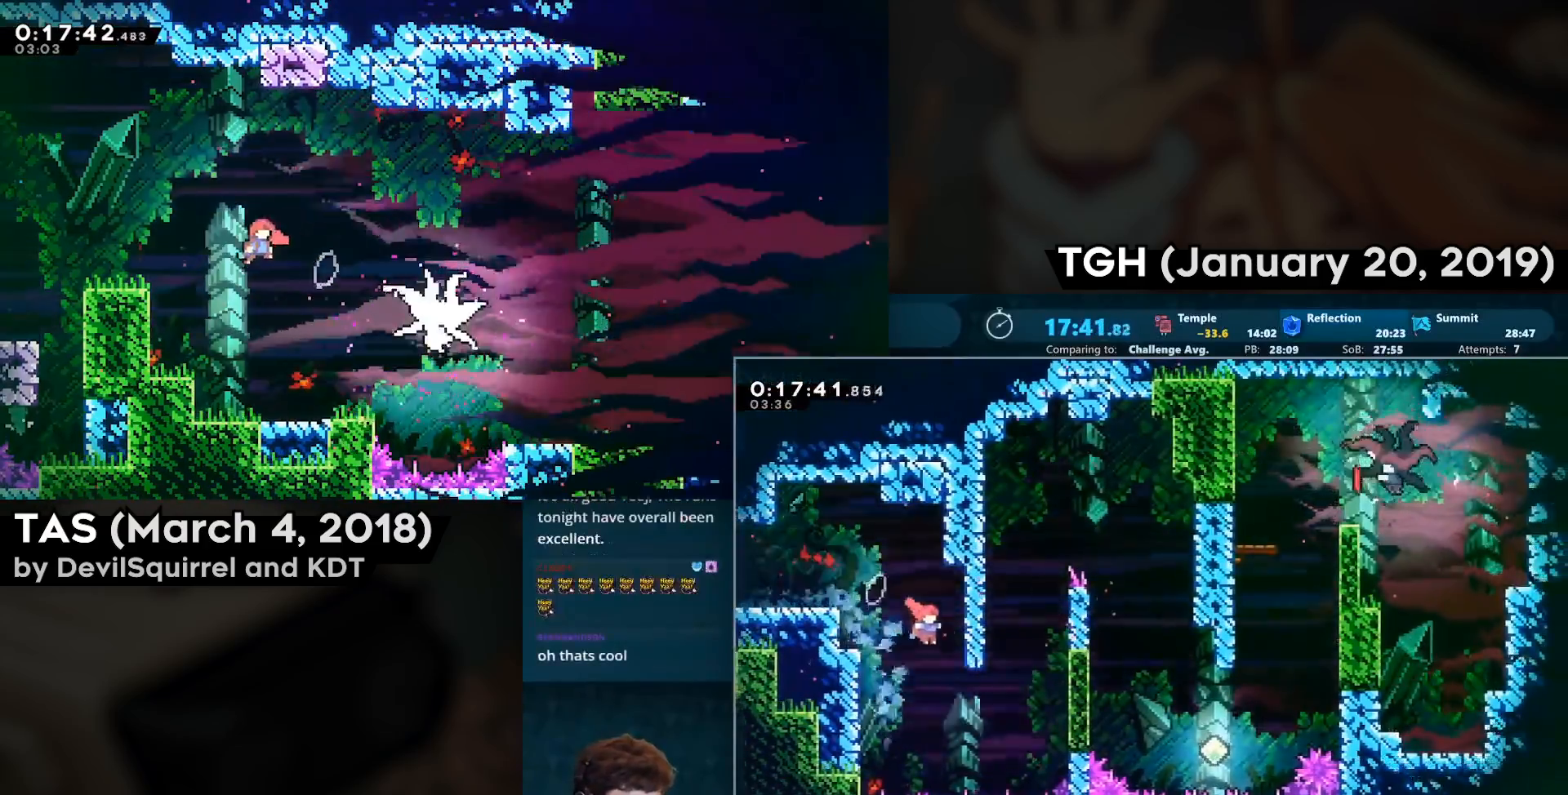
{"buttons": ["DPAD_UP", "DPAD_RIGHT"], "left_stick": "center", "right_stick": "center", "events": [[133, "DPAD_RIGHT", "down"], [167, "DPAD_UP", "down"], [233, "CIRCLE", "down"], [500, "CIRCLE", "up"]]}
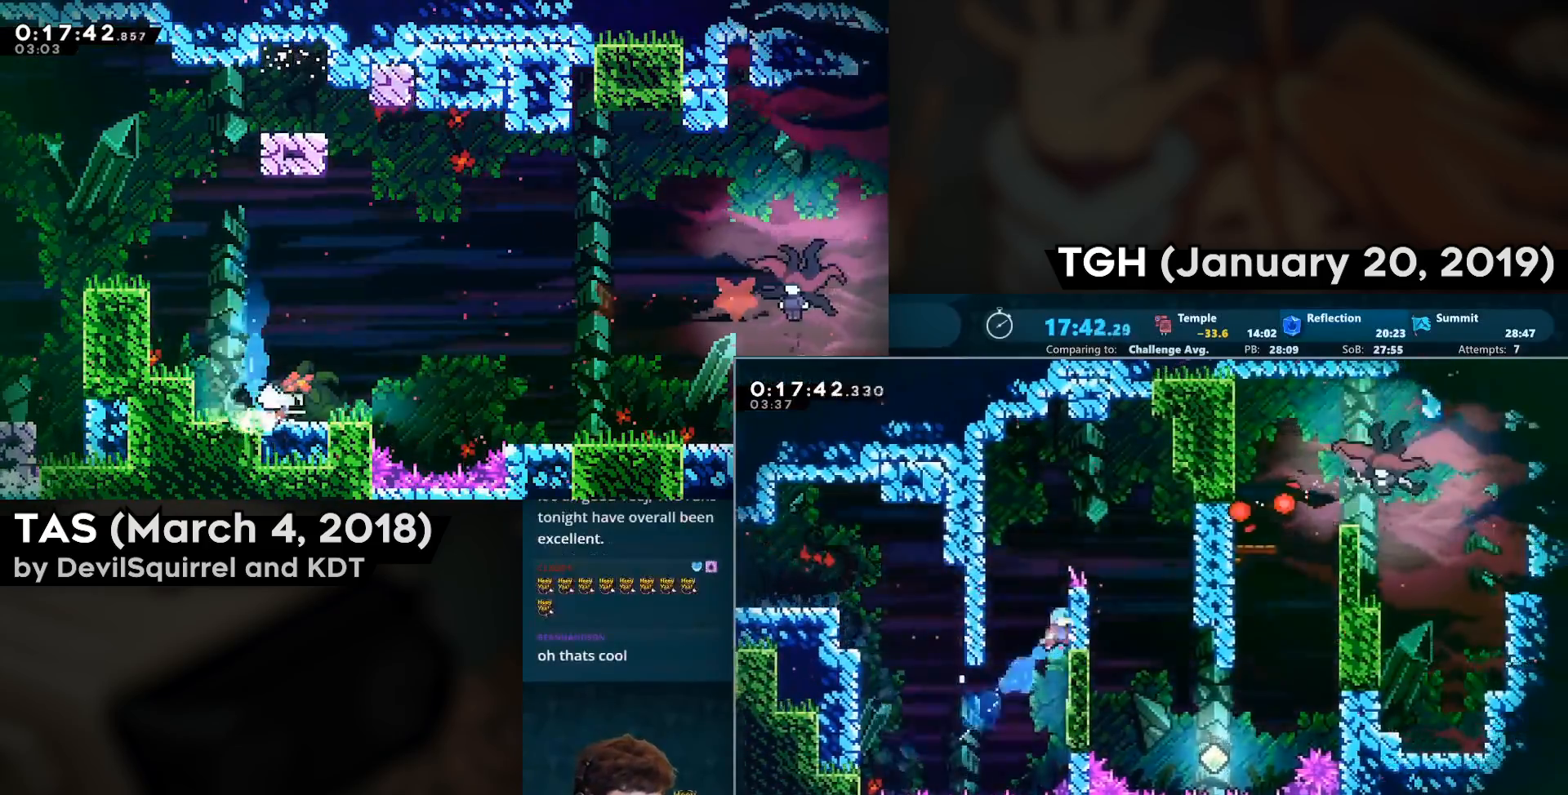
{"buttons": ["CROSS", "DPAD_RIGHT"], "left_stick": "center", "right_stick": "center", "events": [[17, "DPAD_RIGHT", "up"], [33, "DPAD_UP", "up"], [50, "CROSS", "down"], [67, "DPAD_LEFT", "down"], [233, "DPAD_LEFT", "up"], [300, "CROSS", "up"], [300, "DPAD_RIGHT", "down"], [333, "CROSS", "down"]]}
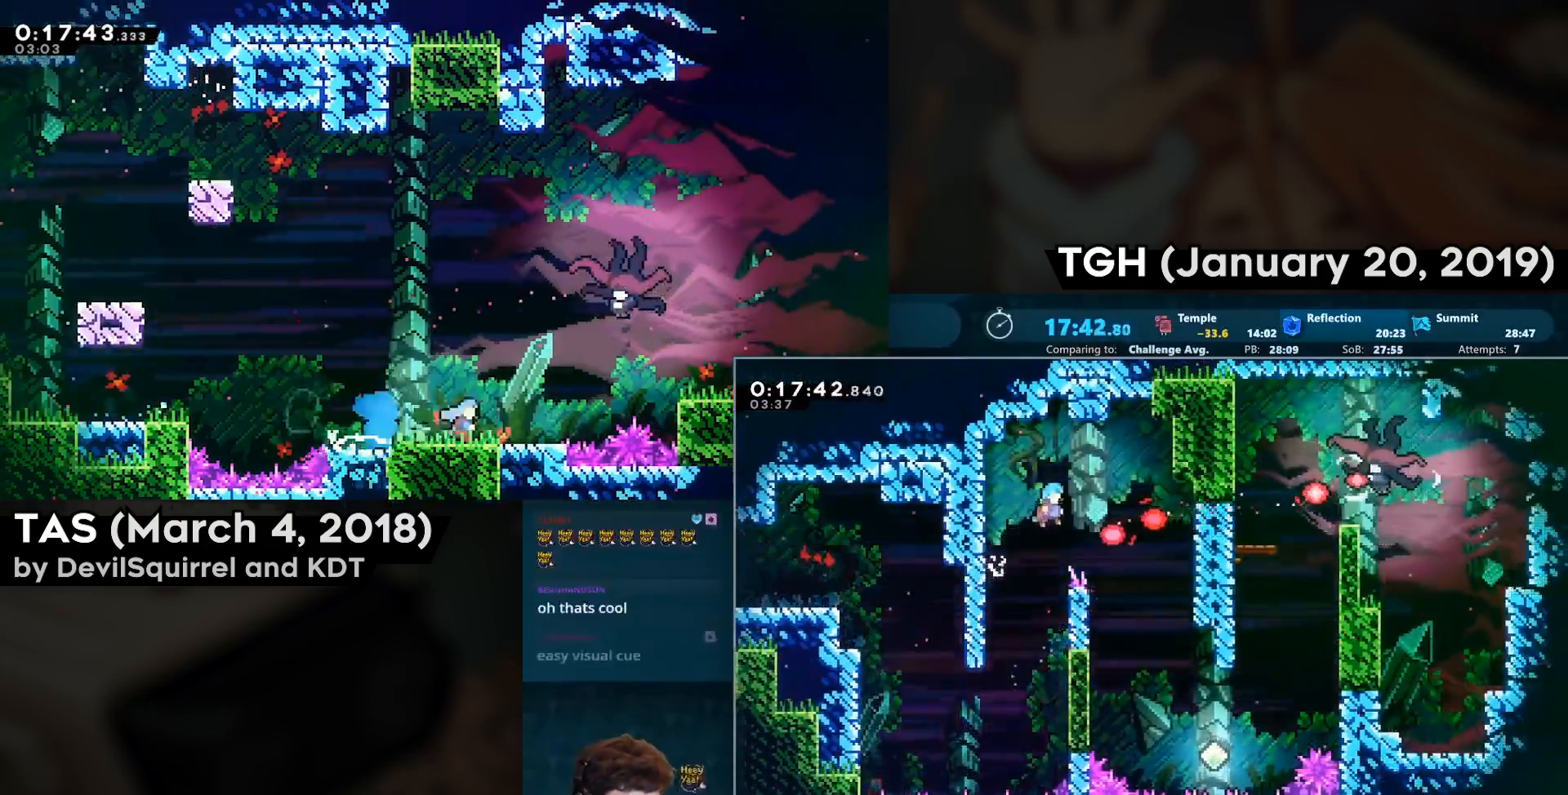
{"buttons": ["DPAD_RIGHT"], "left_stick": "center", "right_stick": "center", "events": [[200, "CROSS", "up"], [367, "DPAD_RIGHT", "up"], [433, "DPAD_RIGHT", "down"]]}
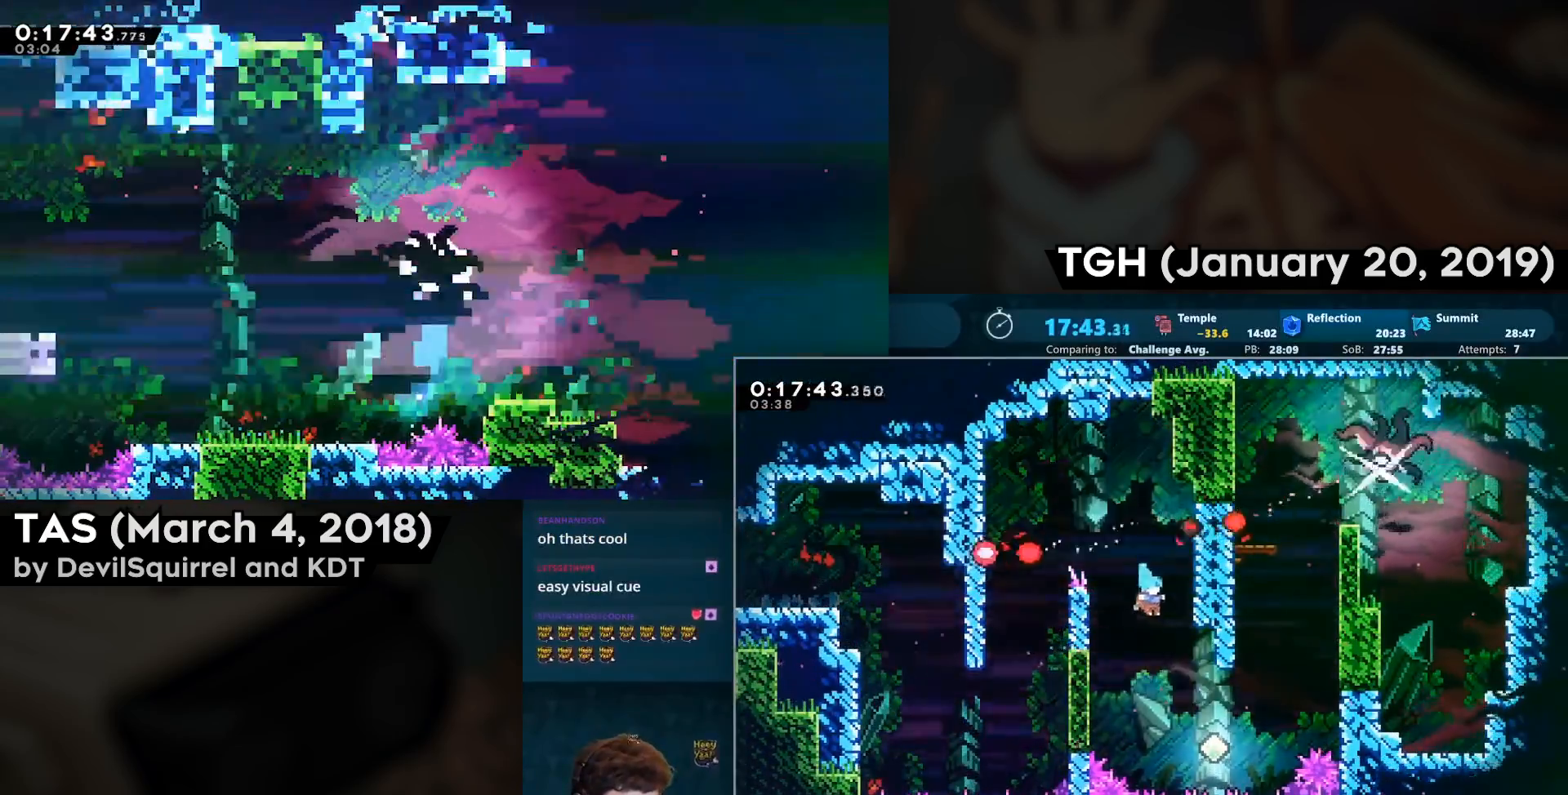
{"buttons": ["CIRCLE", "DPAD_UP"], "left_stick": "center", "right_stick": "center", "events": [[433, "CIRCLE", "down"], [433, "DPAD_RIGHT", "up"], [433, "DPAD_UP", "down"]]}
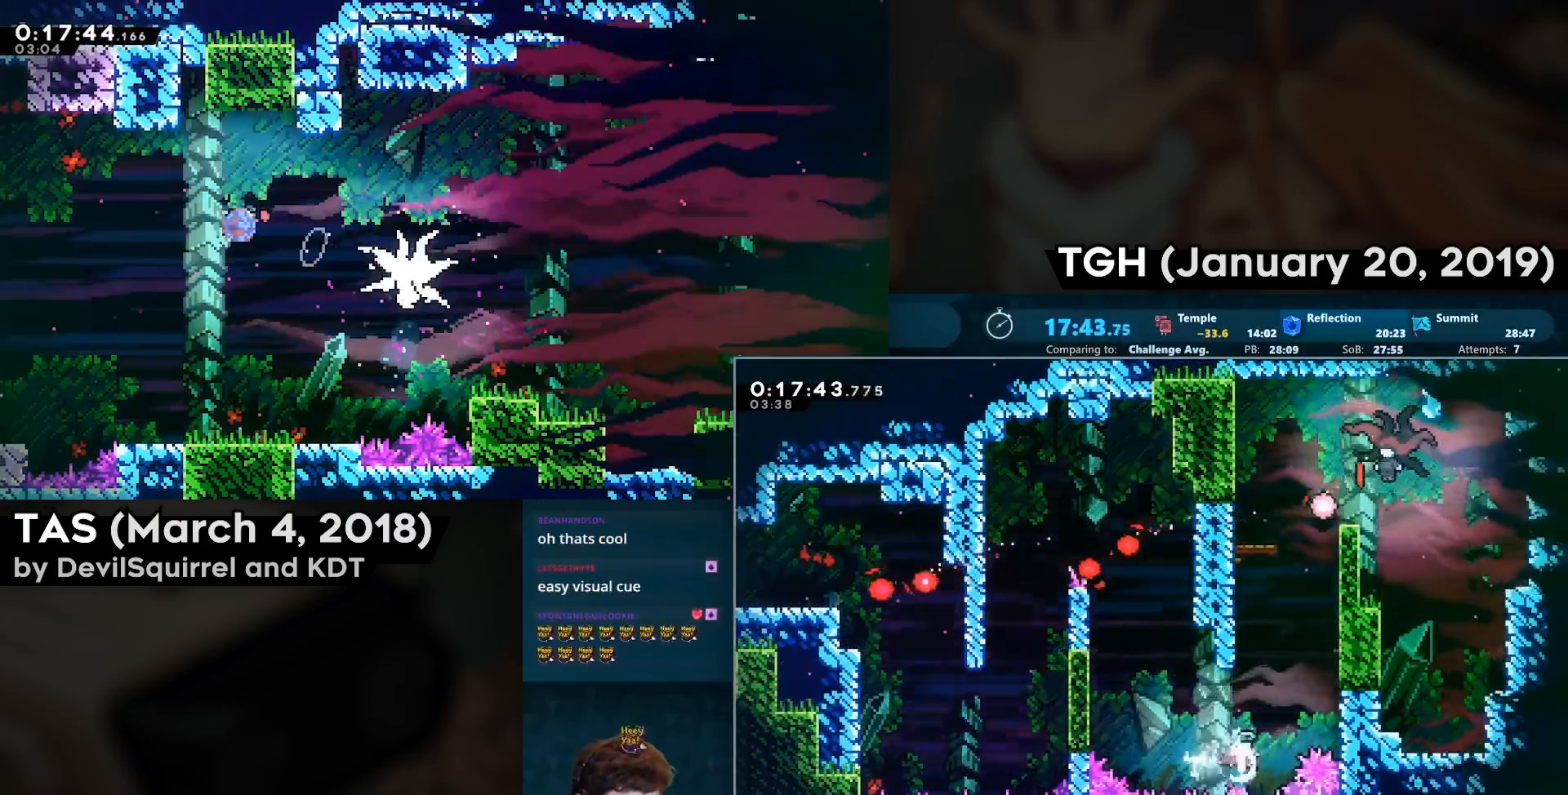
{"buttons": ["CROSS", "SQUARE", "L2", "DPAD_RIGHT"], "left_stick": "center", "right_stick": "center", "events": [[150, "DPAD_RIGHT", "down"], [150, "DPAD_UP", "up"], [200, "CROSS", "down"], [283, "CIRCLE", "up"], [333, "SQUARE", "down"], [367, "CROSS", "up"], [433, "CROSS", "down"], [483, "L2", "down"]]}
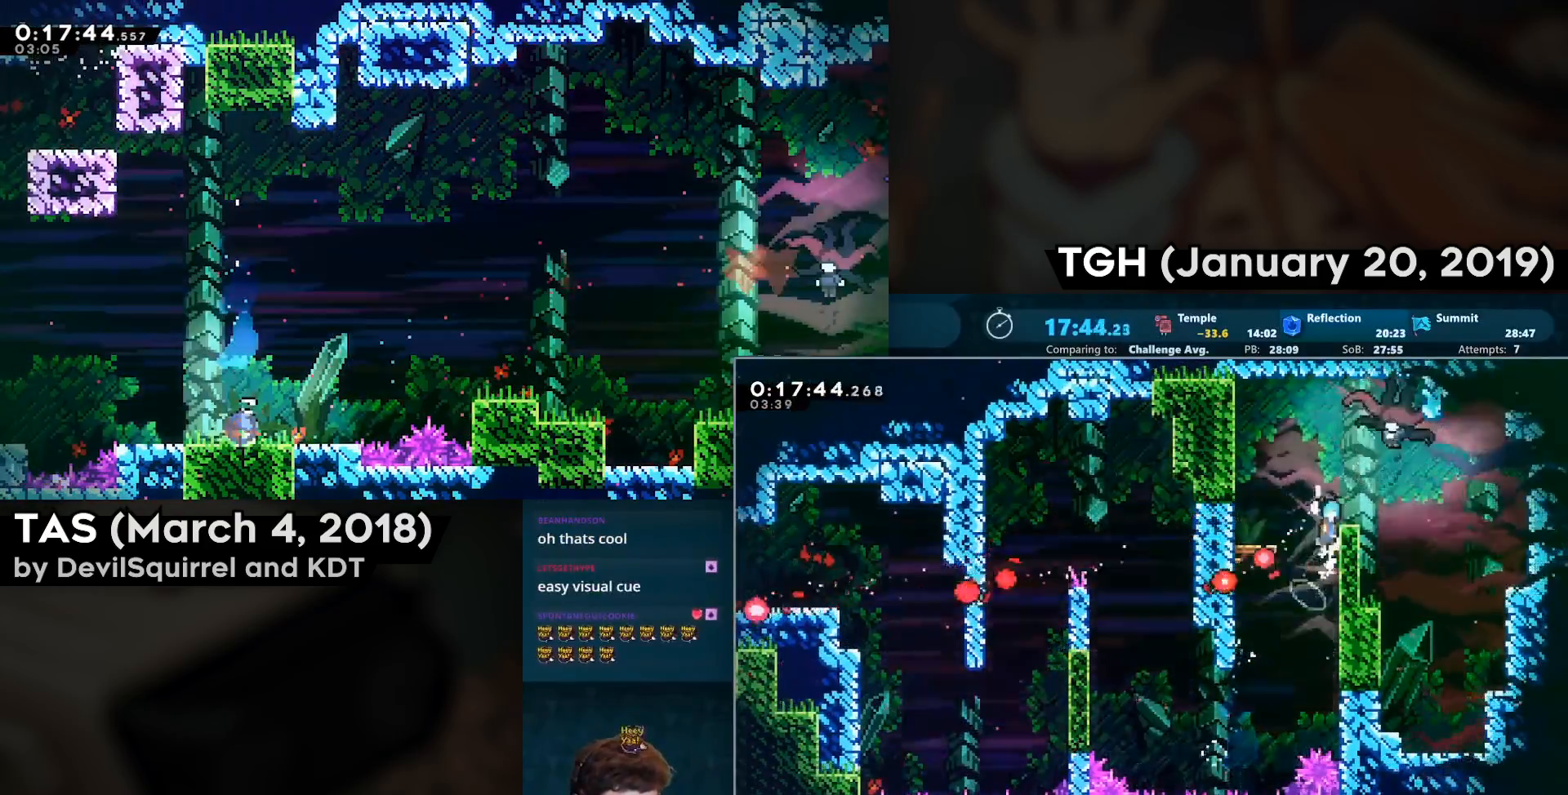
{"buttons": ["DPAD_DOWN", "DPAD_RIGHT"], "left_stick": "center", "right_stick": "center", "events": [[383, "CROSS", "up"], [383, "DPAD_RIGHT", "up"], [383, "L2", "up"], [383, "SQUARE", "up"], [483, "DPAD_DOWN", "down"], [500, "DPAD_RIGHT", "down"]]}
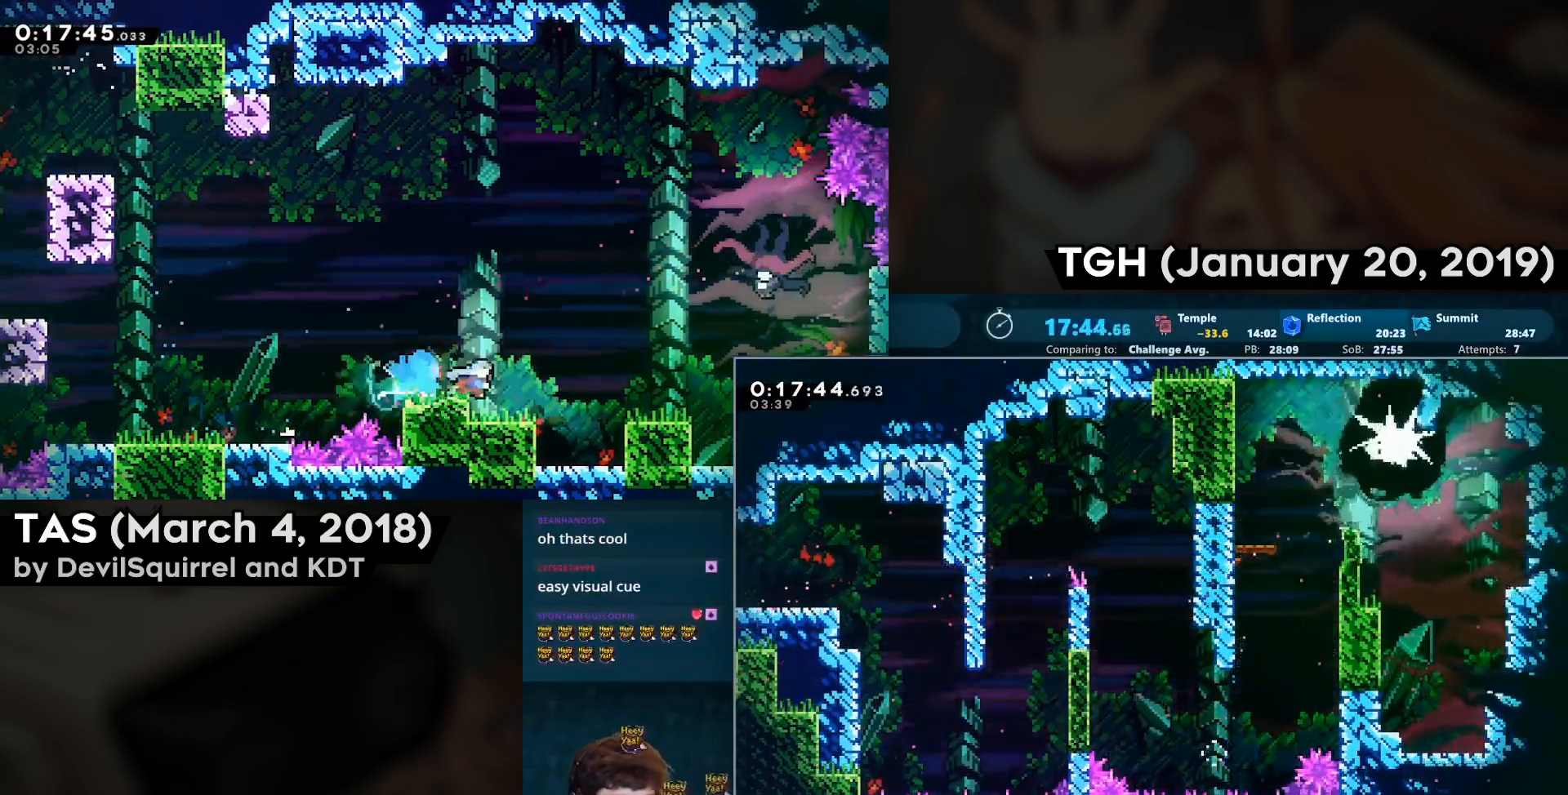
{"buttons": ["CIRCLE", "DPAD_DOWN", "DPAD_RIGHT"], "left_stick": "center", "right_stick": "center", "events": [[317, "CIRCLE", "down"]]}
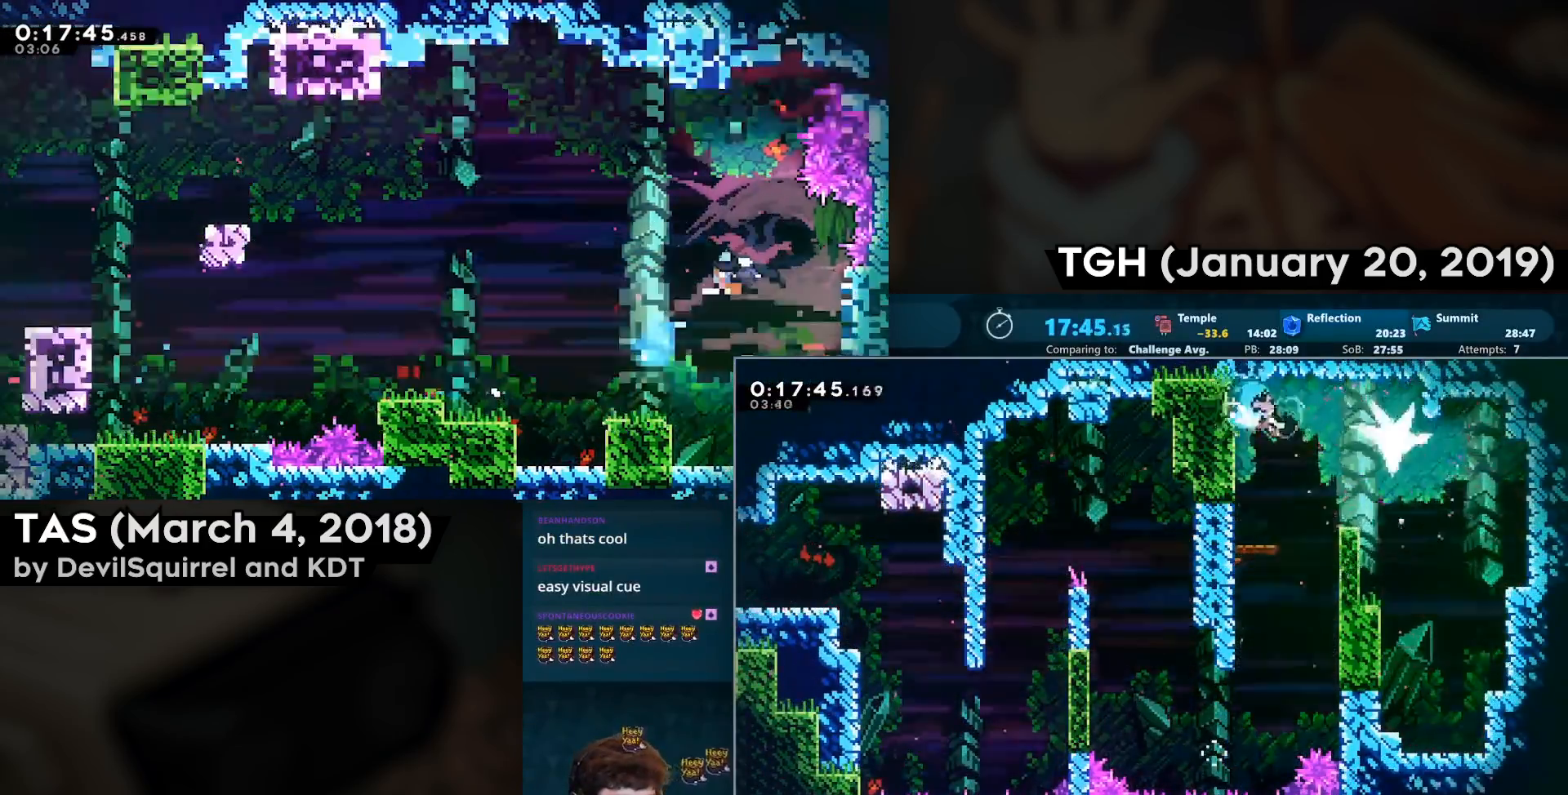
{"buttons": ["CIRCLE", "DPAD_DOWN"], "left_stick": "center", "right_stick": "center", "events": [[100, "CIRCLE", "up"], [133, "DPAD_DOWN", "up"], [417, "DPAD_RIGHT", "up"], [433, "CIRCLE", "down"], [433, "DPAD_DOWN", "down"]]}
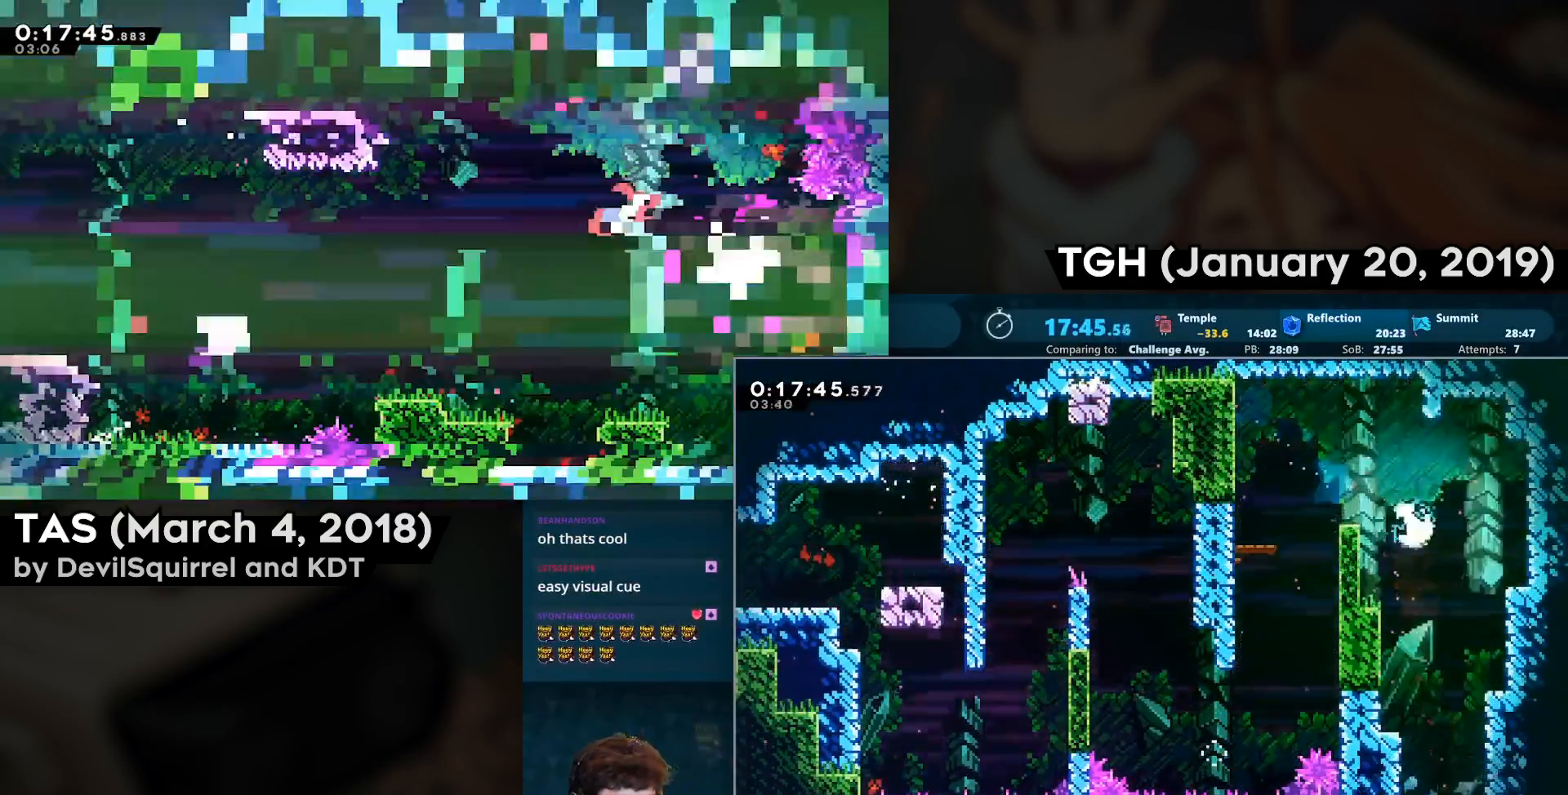
{"buttons": ["DPAD_DOWN"], "left_stick": "center", "right_stick": "center", "events": [[83, "CIRCLE", "up"], [150, "DPAD_RIGHT", "down"], [283, "DPAD_RIGHT", "up"]]}
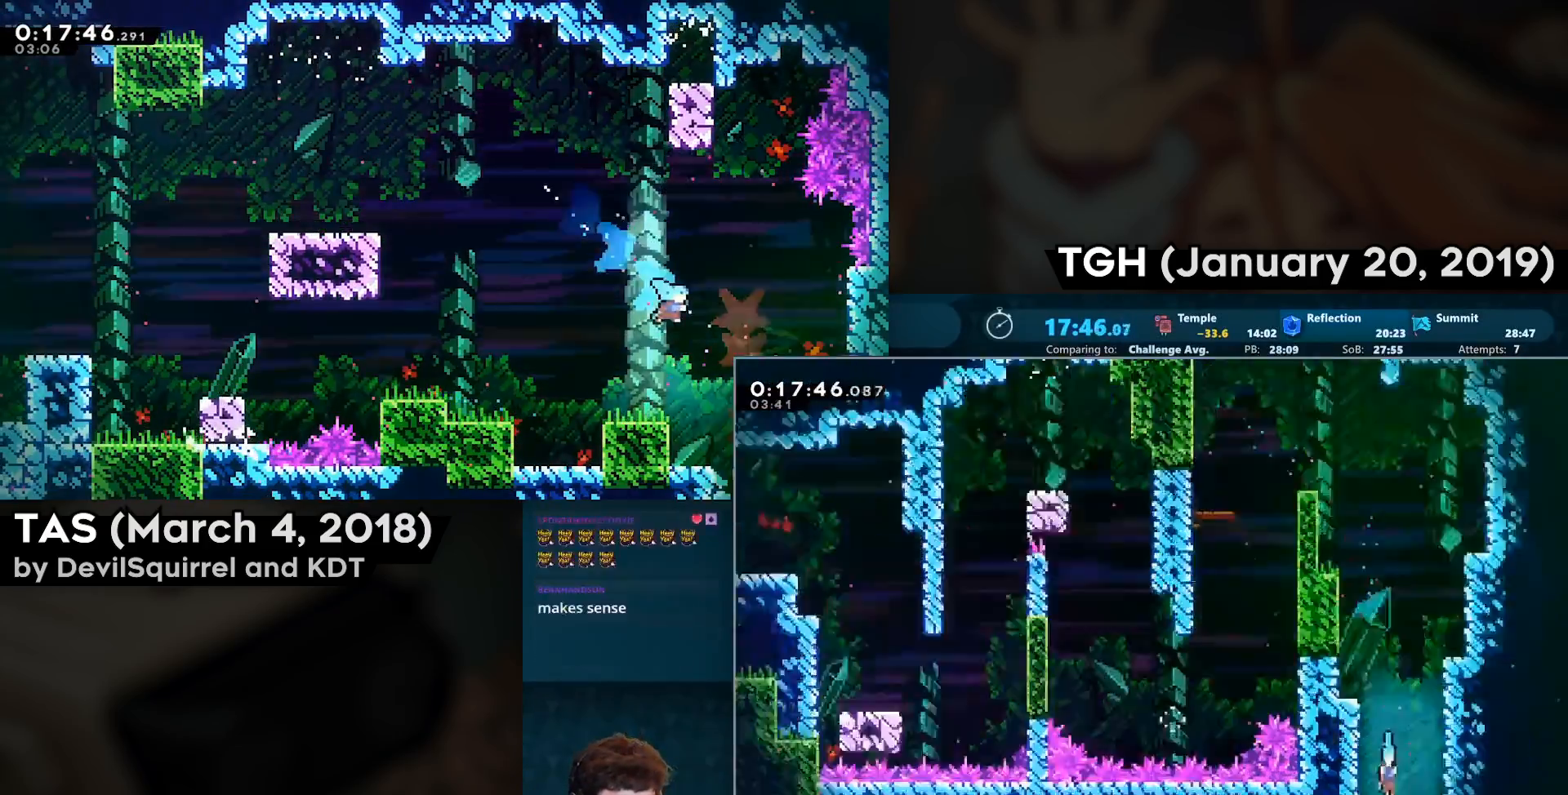
{"buttons": ["DPAD_DOWN", "DPAD_LEFT"], "left_stick": "center", "right_stick": "center"}
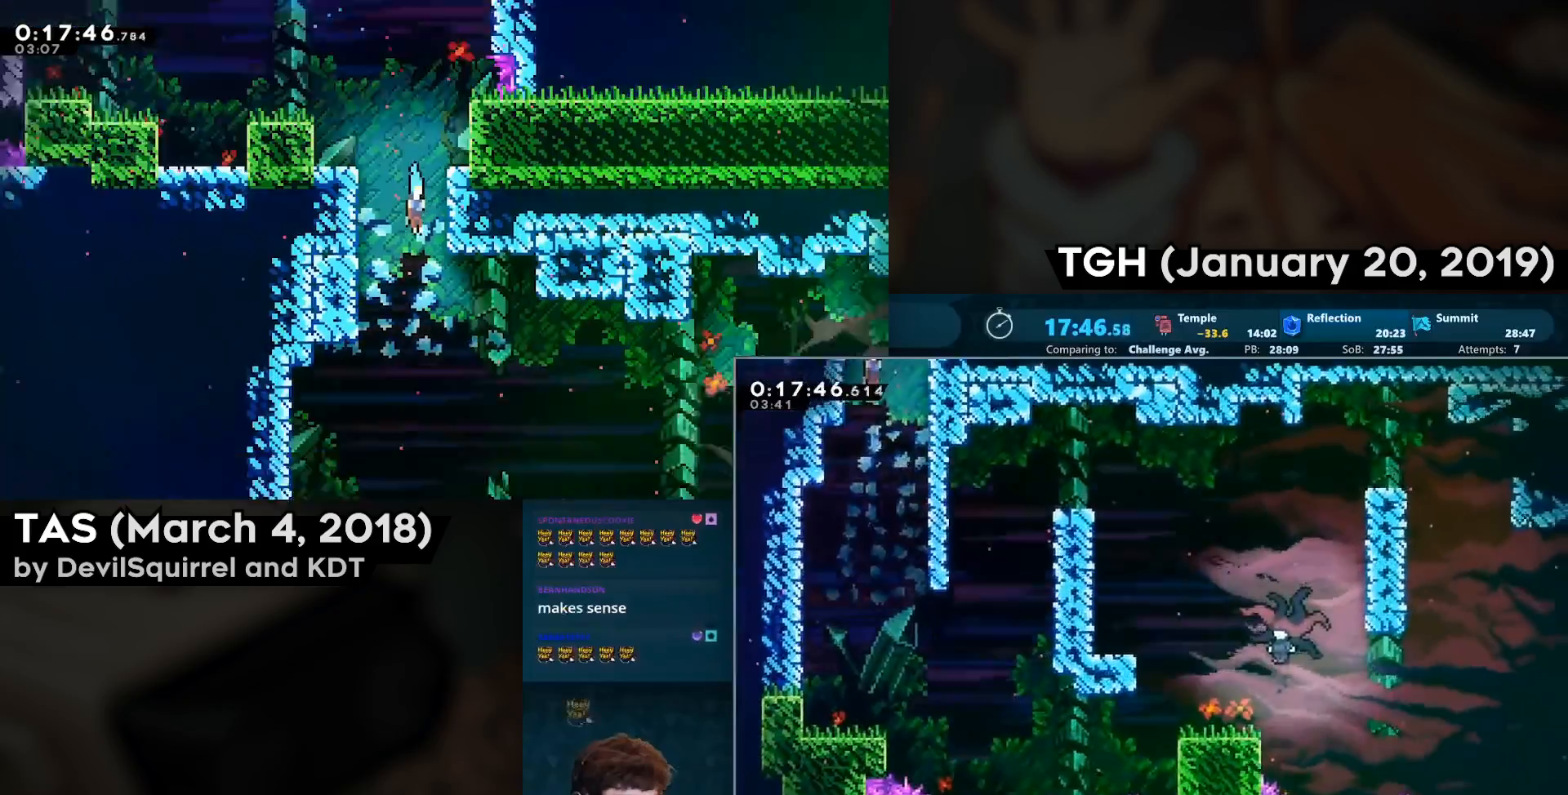
{"buttons": ["DPAD_DOWN", "DPAD_LEFT"], "left_stick": "center", "right_stick": "center", "events": []}
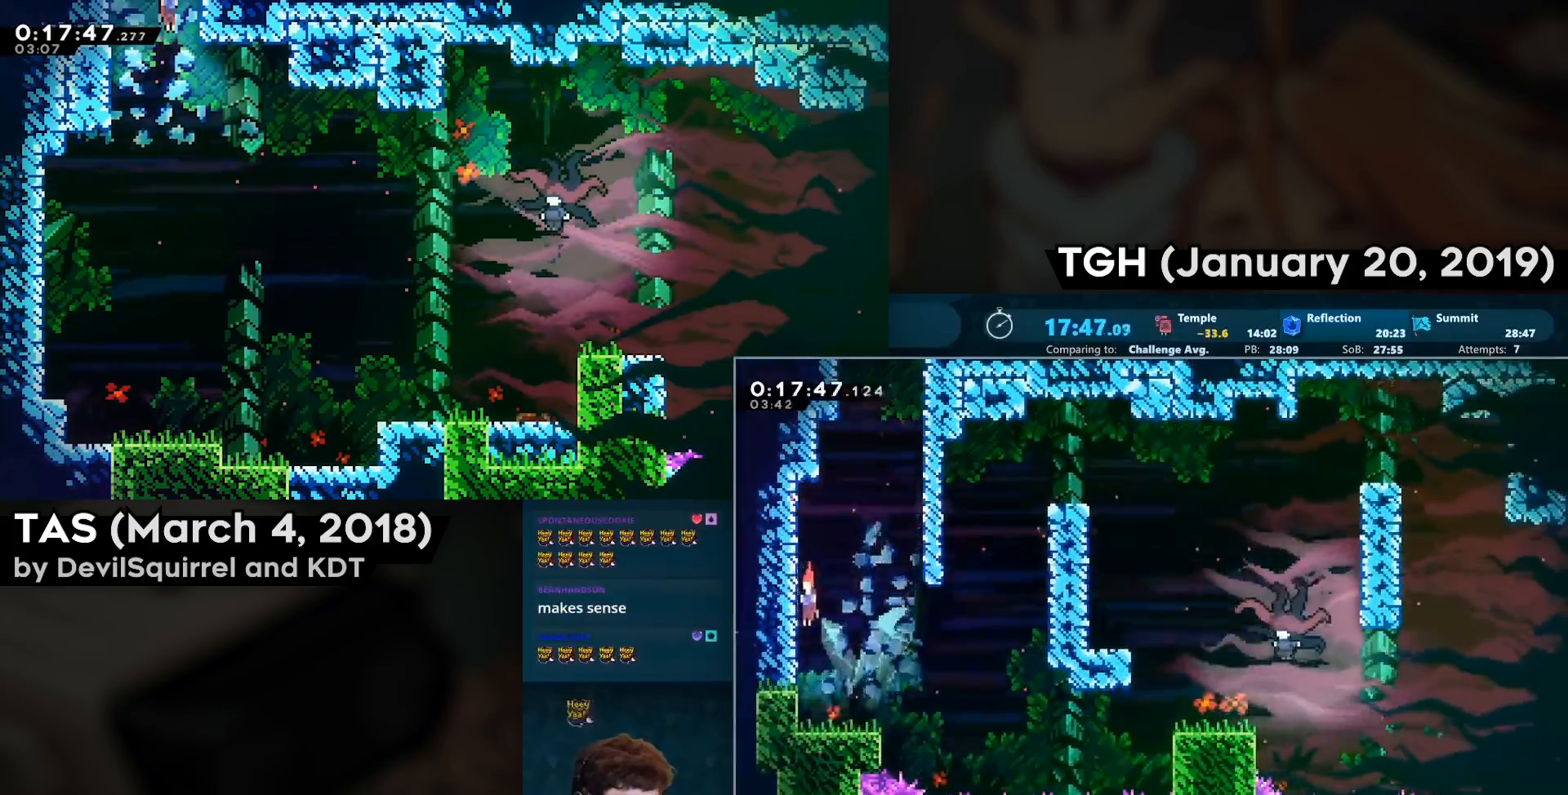
{"buttons": ["DPAD_RIGHT"], "left_stick": "center", "right_stick": "center", "events": [[33, "DPAD_LEFT", "up"], [67, "DPAD_RIGHT", "down"], [167, "CIRCLE", "down"], [283, "CIRCLE", "up"], [300, "DPAD_DOWN", "up"], [333, "CROSS", "down"], [433, "CROSS", "up"]]}
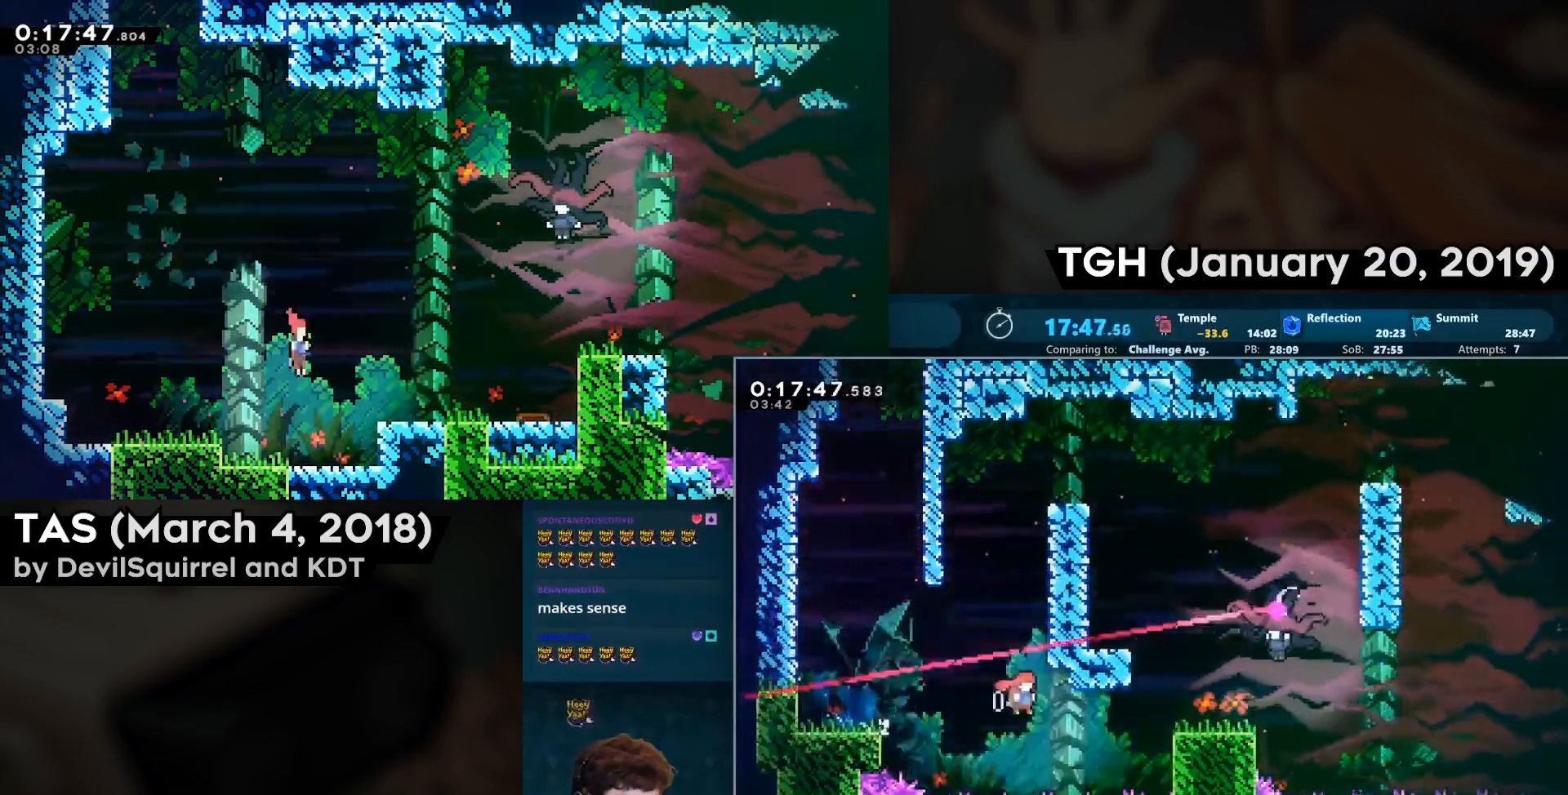
{"buttons": [], "left_stick": "center", "right_stick": "center", "events": [[133, "DPAD_UP", "down"], [150, "CIRCLE", "down"], [400, "CIRCLE", "up"], [467, "DPAD_UP", "up"], [483, "DPAD_RIGHT", "up"]]}
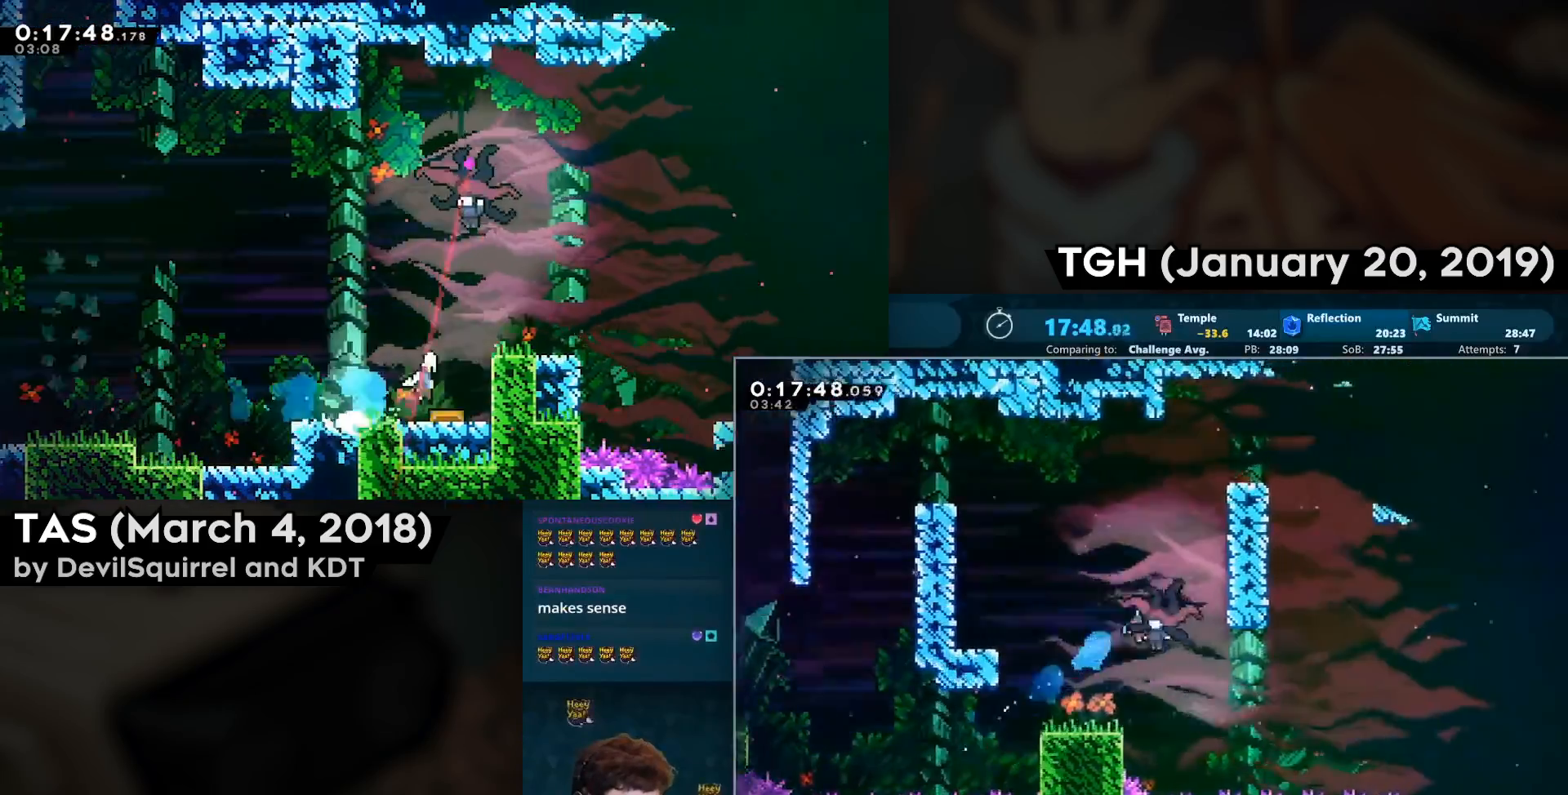
{"buttons": ["DPAD_DOWN", "DPAD_RIGHT"], "left_stick": "center", "right_stick": "center", "events": [[100, "DPAD_DOWN", "down"], [117, "DPAD_RIGHT", "down"]]}
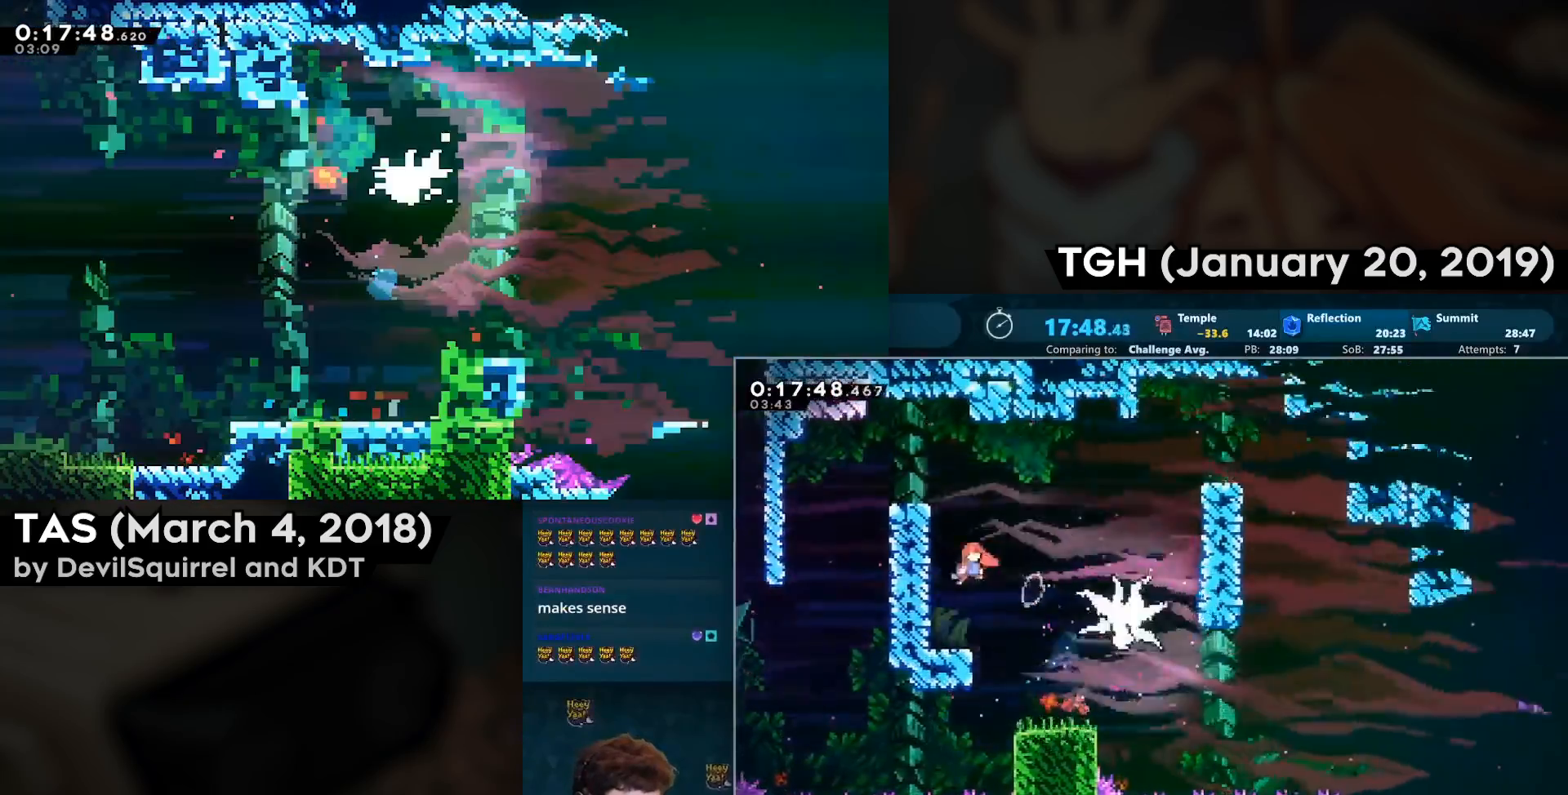
{"buttons": ["CIRCLE", "DPAD_RIGHT"], "left_stick": "center", "right_stick": "center", "events": [[33, "CIRCLE", "down"], [150, "CIRCLE", "up"], [200, "DPAD_RIGHT", "up"], [283, "DPAD_LEFT", "down"], [417, "DPAD_LEFT", "up"], [433, "CIRCLE", "down"], [467, "DPAD_RIGHT", "down"], [483, "DPAD_DOWN", "up"]]}
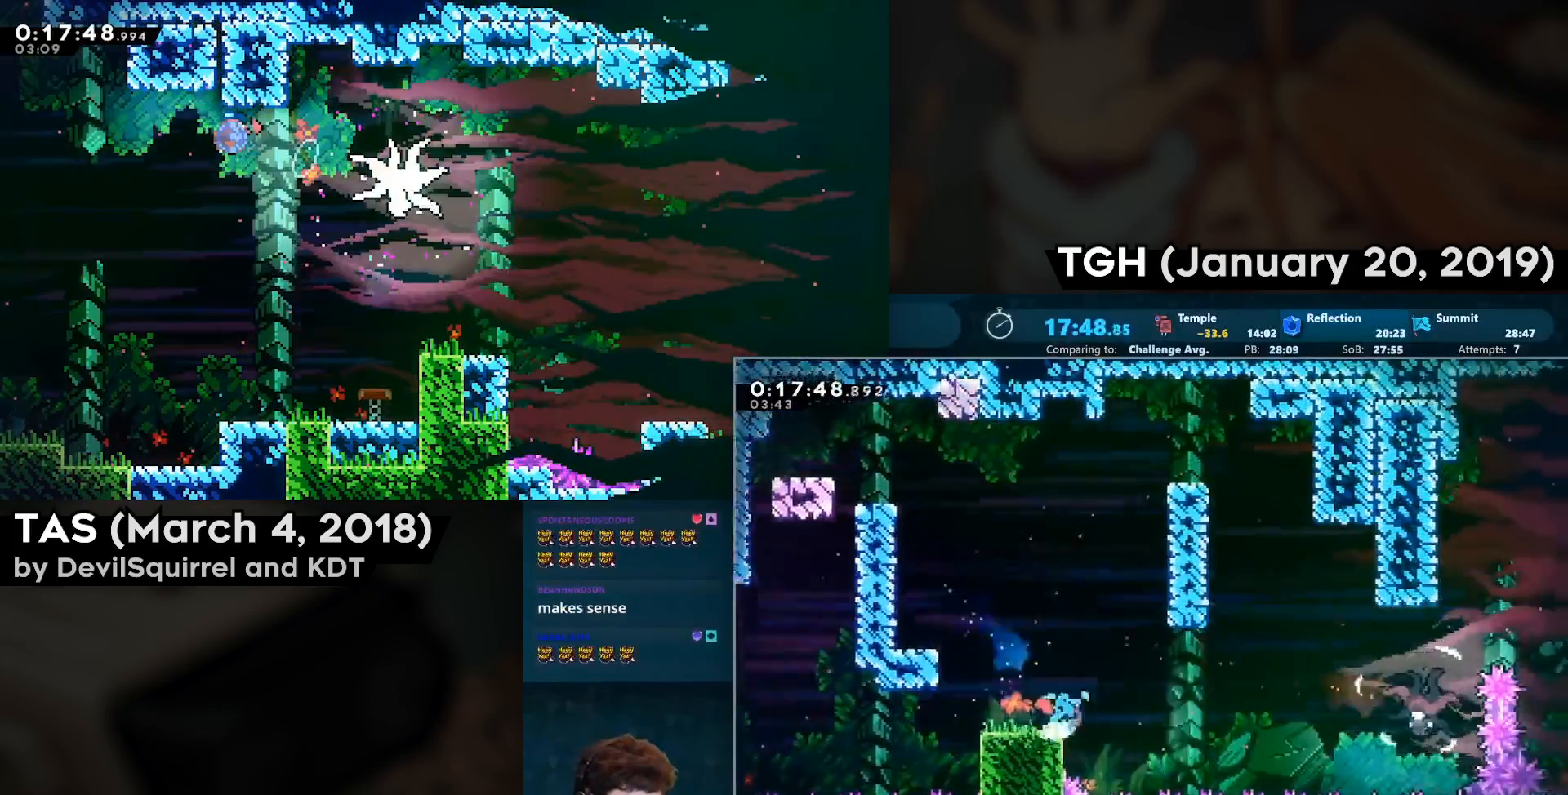
{"buttons": ["CROSS"], "left_stick": "center", "right_stick": "center", "events": [[33, "CIRCLE", "up"], [67, "CROSS", "down"], [500, "DPAD_RIGHT", "up"]]}
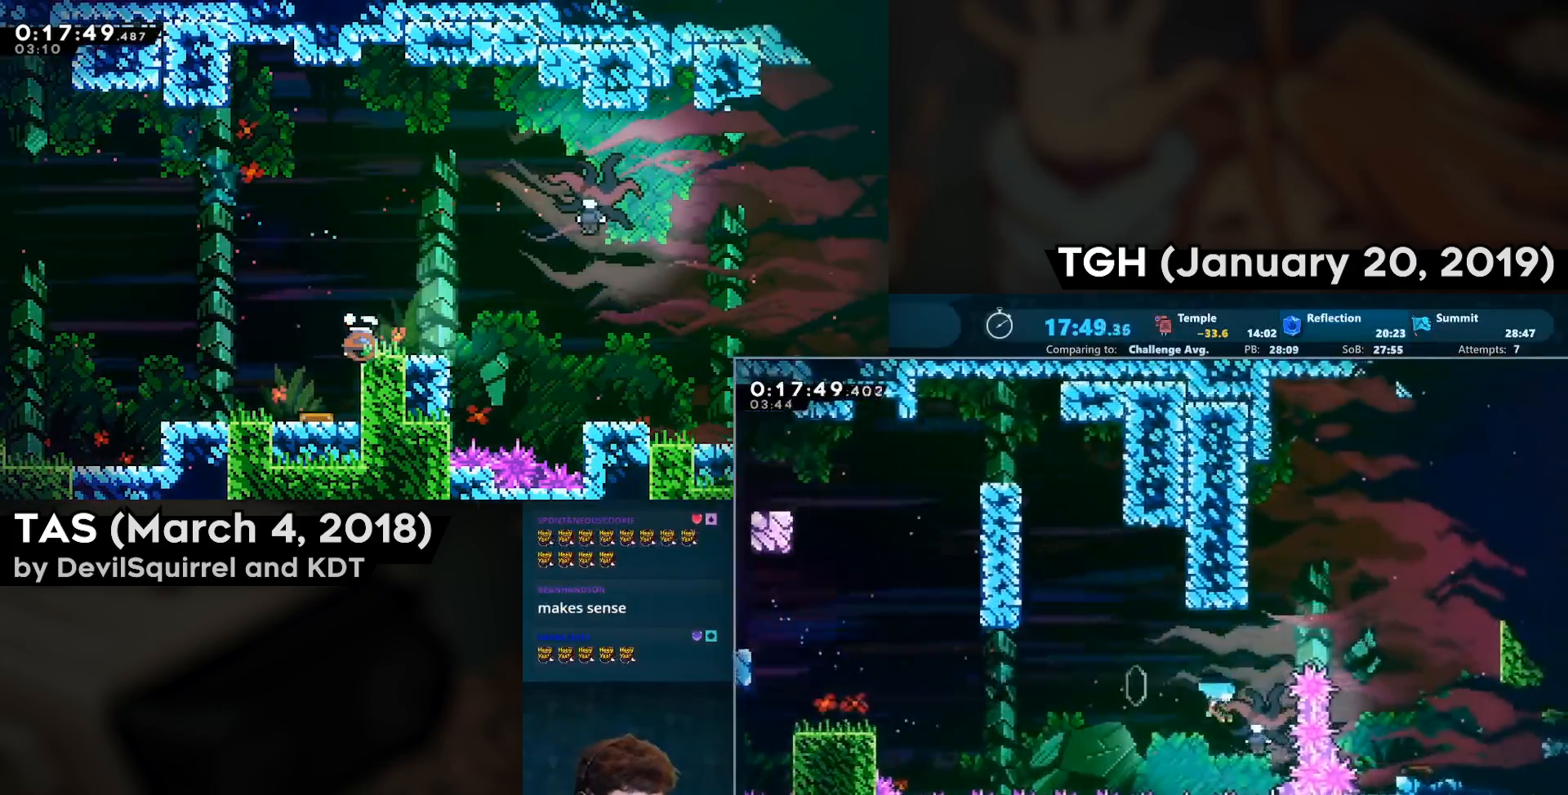
{"buttons": [], "left_stick": "center", "right_stick": "center", "events": [[50, "CROSS", "up"]]}
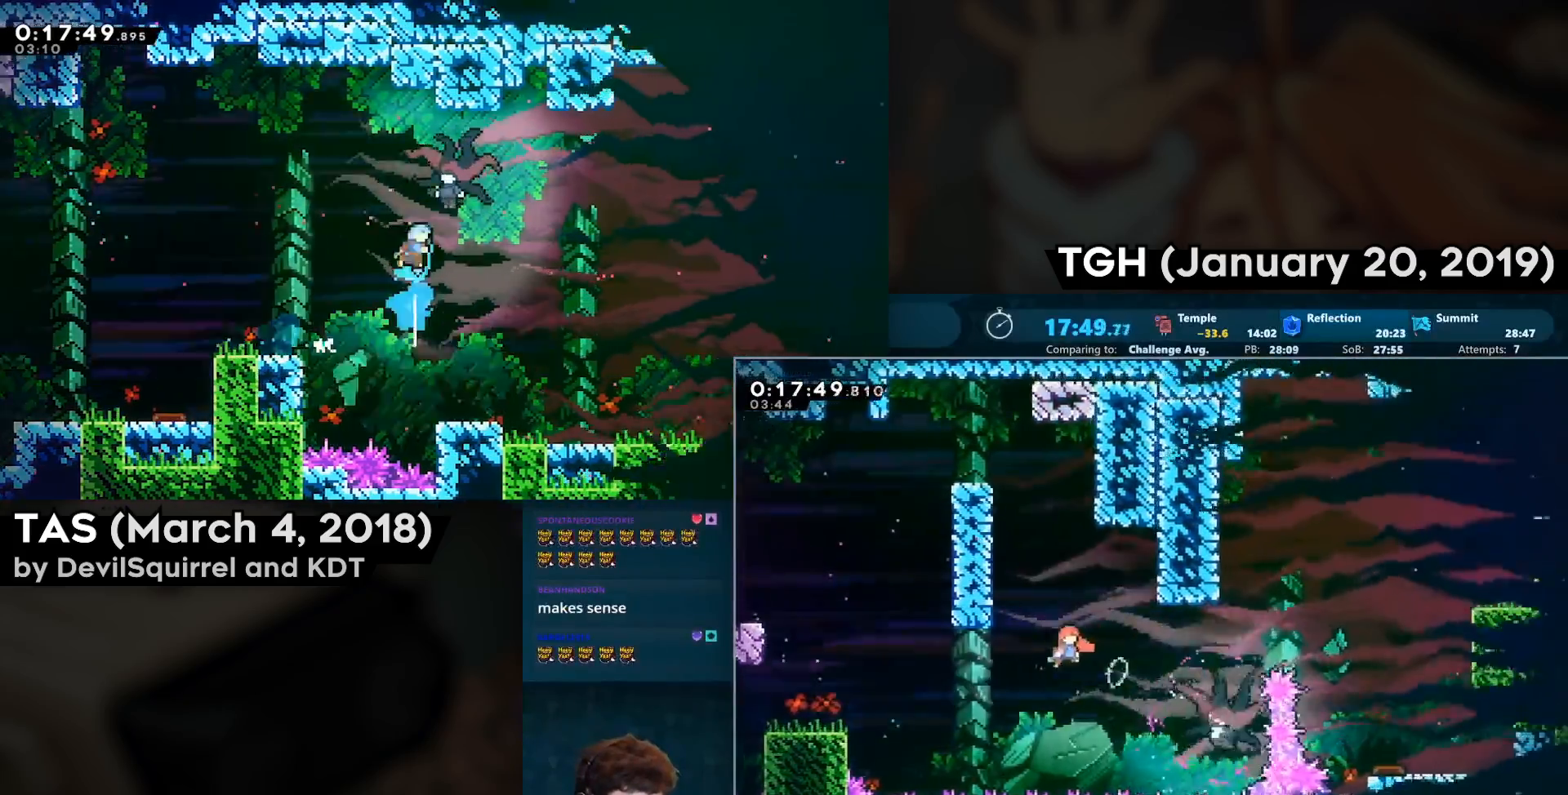
{"buttons": ["CIRCLE", "DPAD_UP"], "left_stick": "center", "right_stick": "center", "events": [[283, "DPAD_UP", "down"], [300, "CIRCLE", "down"]]}
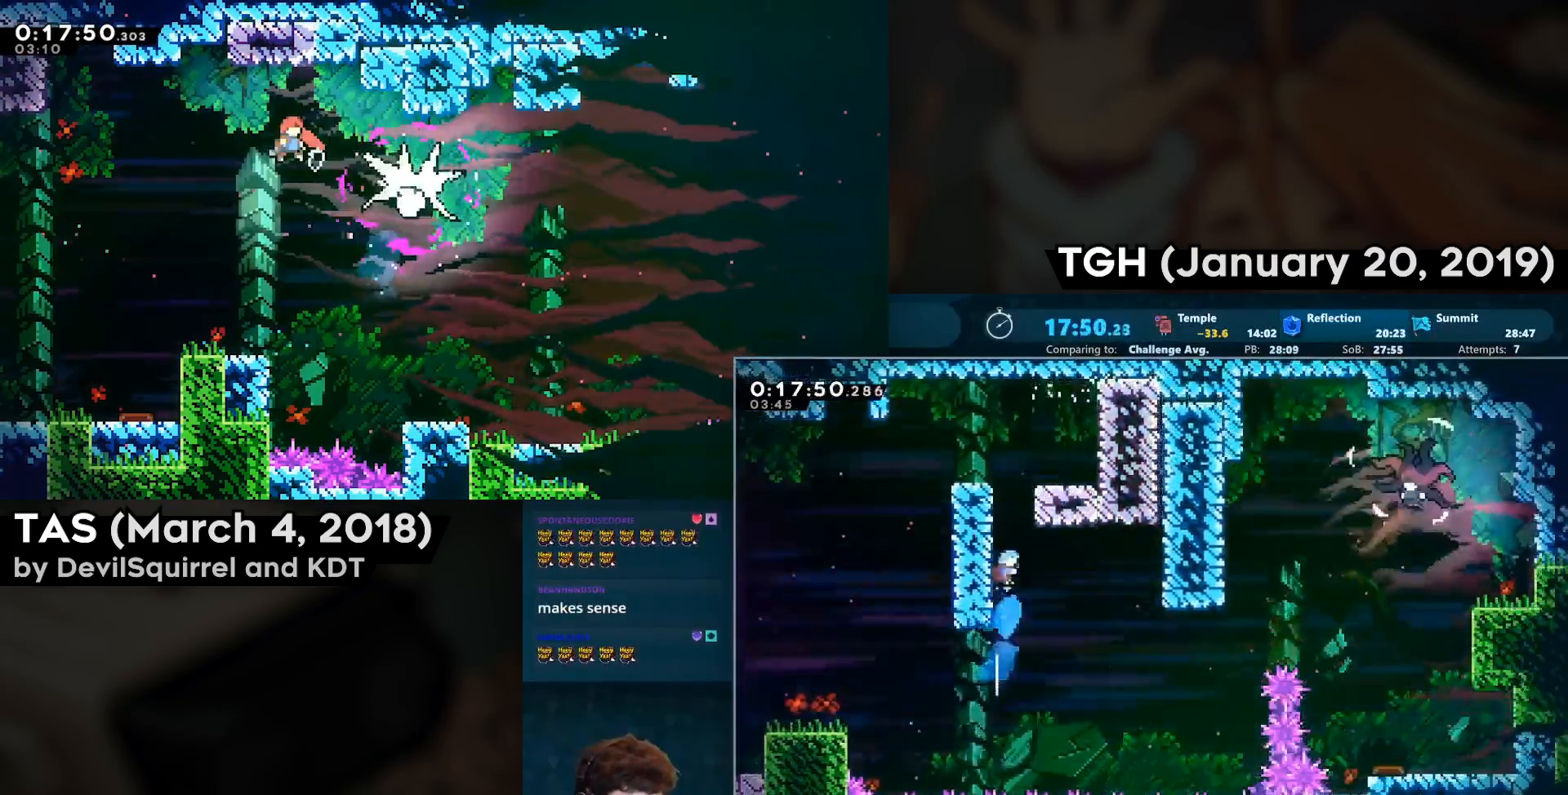
{"buttons": ["CROSS", "DPAD_RIGHT"], "left_stick": "center", "right_stick": "center", "events": [[83, "CROSS", "down"], [150, "DPAD_RIGHT", "down"], [167, "DPAD_UP", "up"], [217, "CIRCLE", "up"]]}